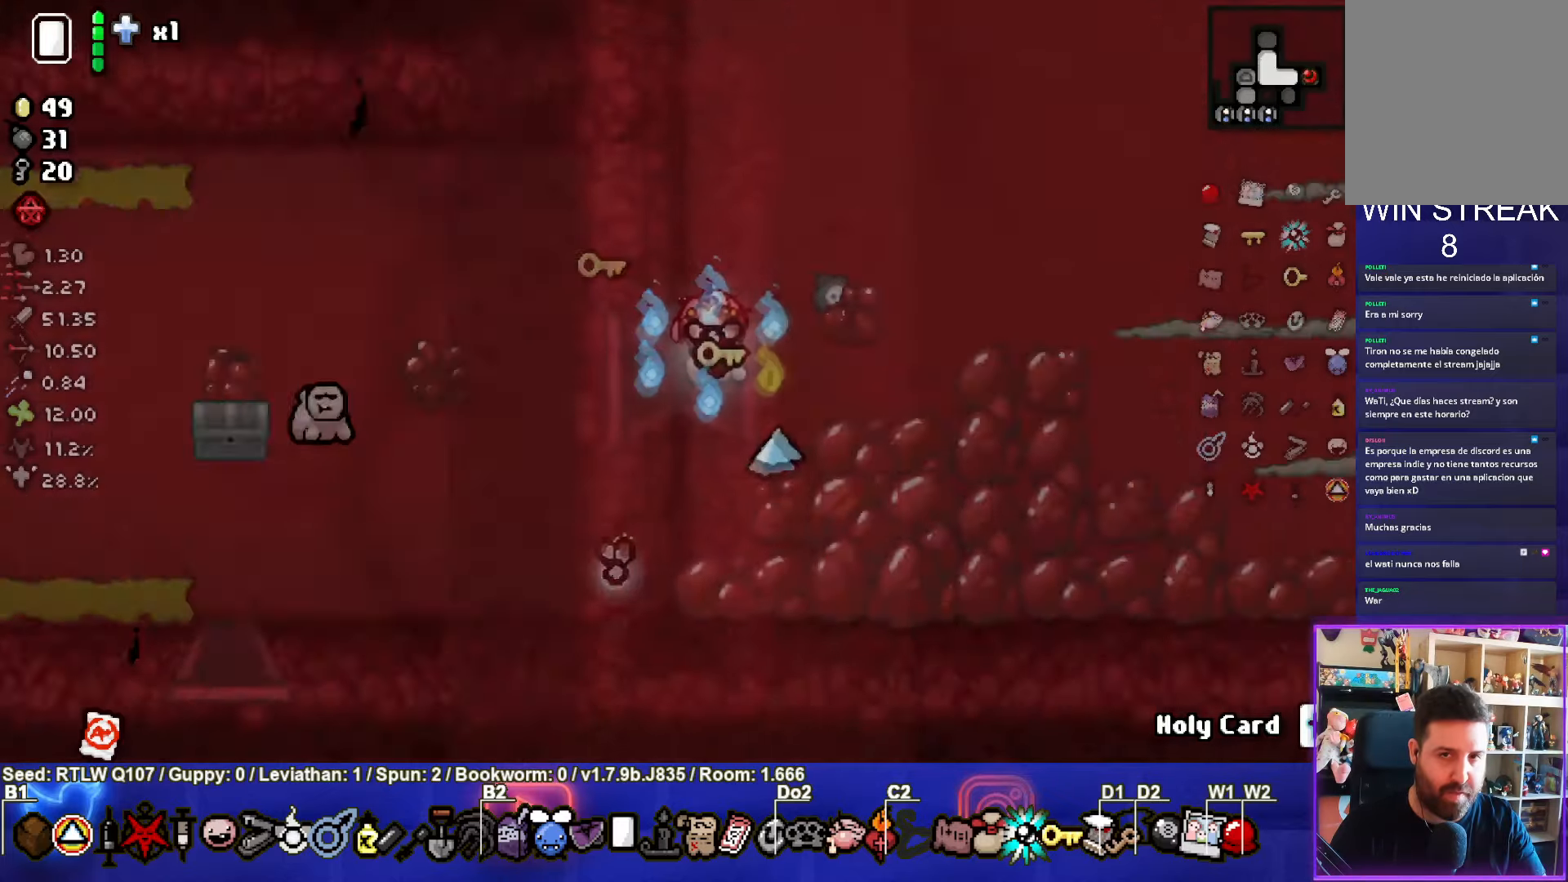
Gameplay with a controller (PlayStation layout); each line is a JSON object with the inputs held at the frame after it. "events" lists button and stick changes between this image and that frame as [ms after this image, input, new state], when the widget could be followed in between. Not read: right_stick.
{"buttons": [], "left_stick": "center", "events": []}
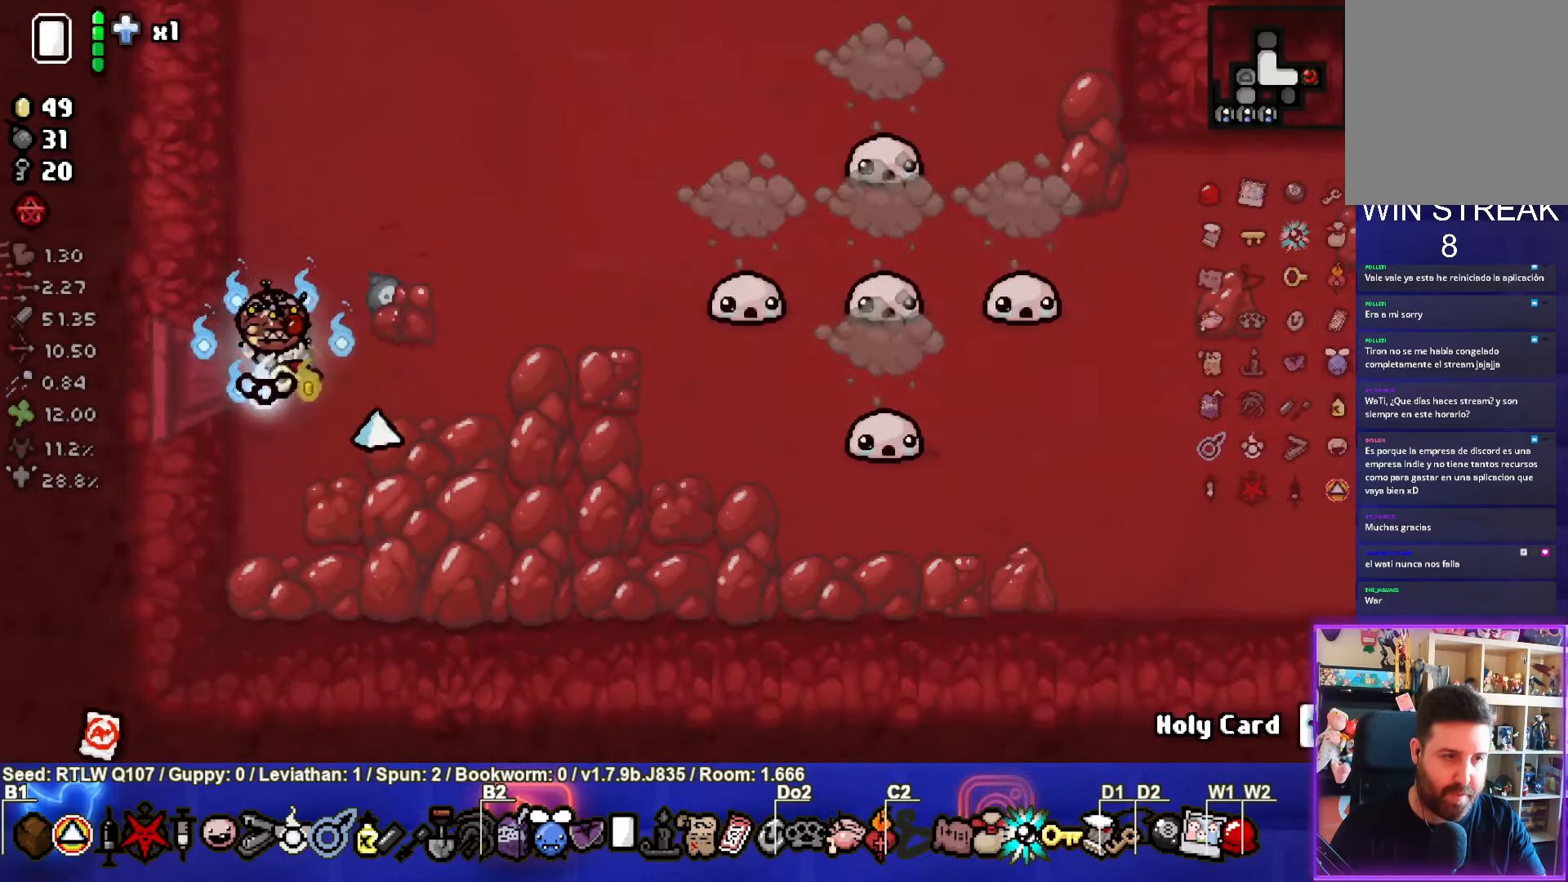
{"buttons": [], "left_stick": "up", "events": [[100, "left_stick", "up"]]}
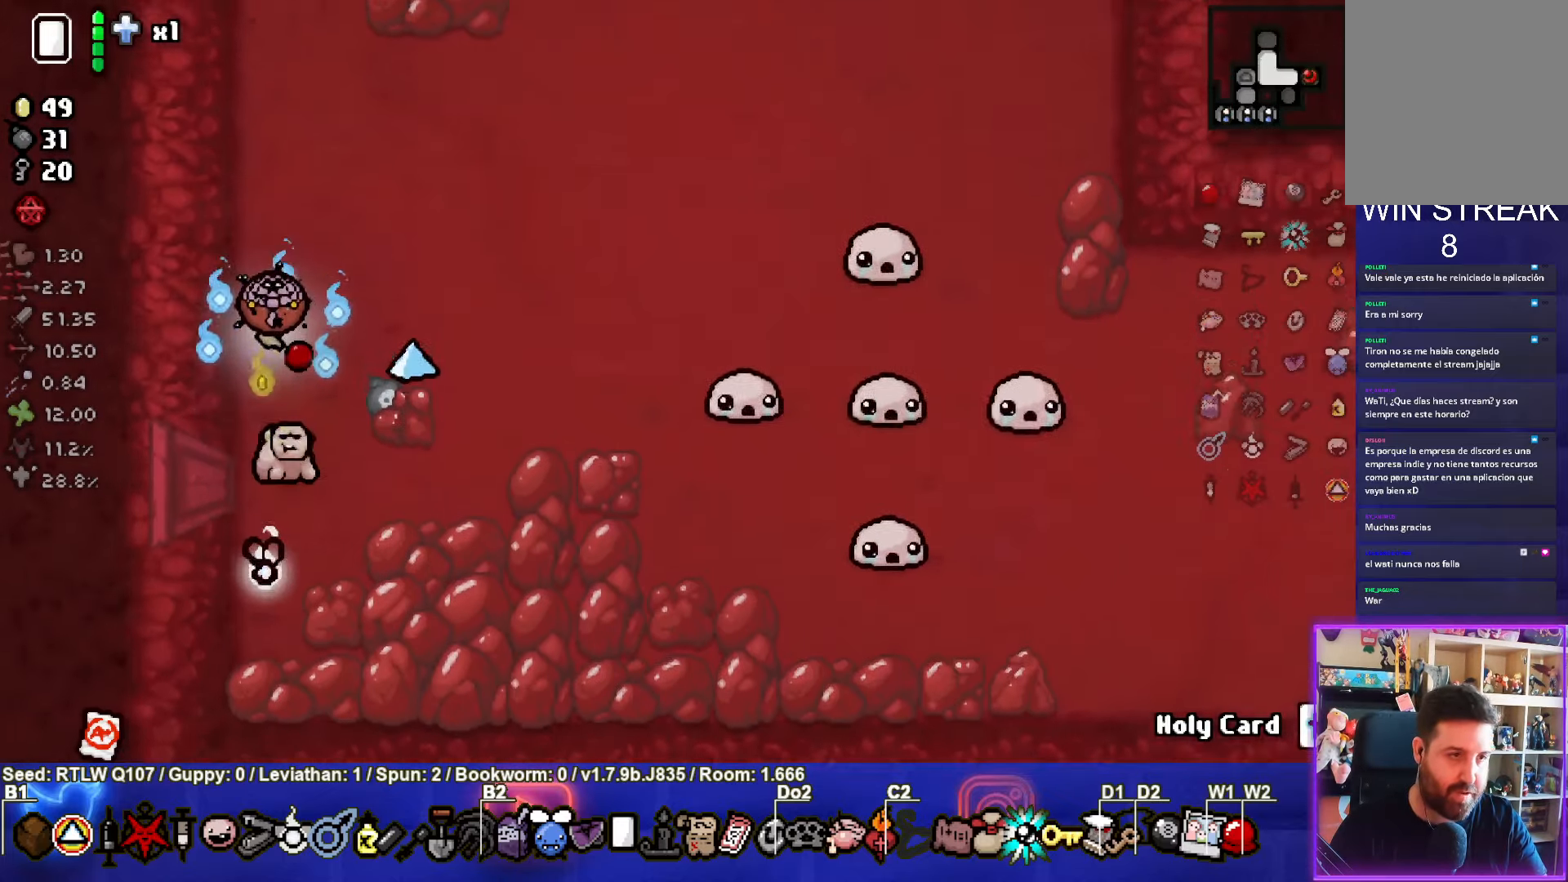
{"buttons": [], "left_stick": "down-right", "events": [[167, "left_stick", "up-right"], [367, "CIRCLE", "down"], [383, "left_stick", "down-right"], [500, "CIRCLE", "up"]]}
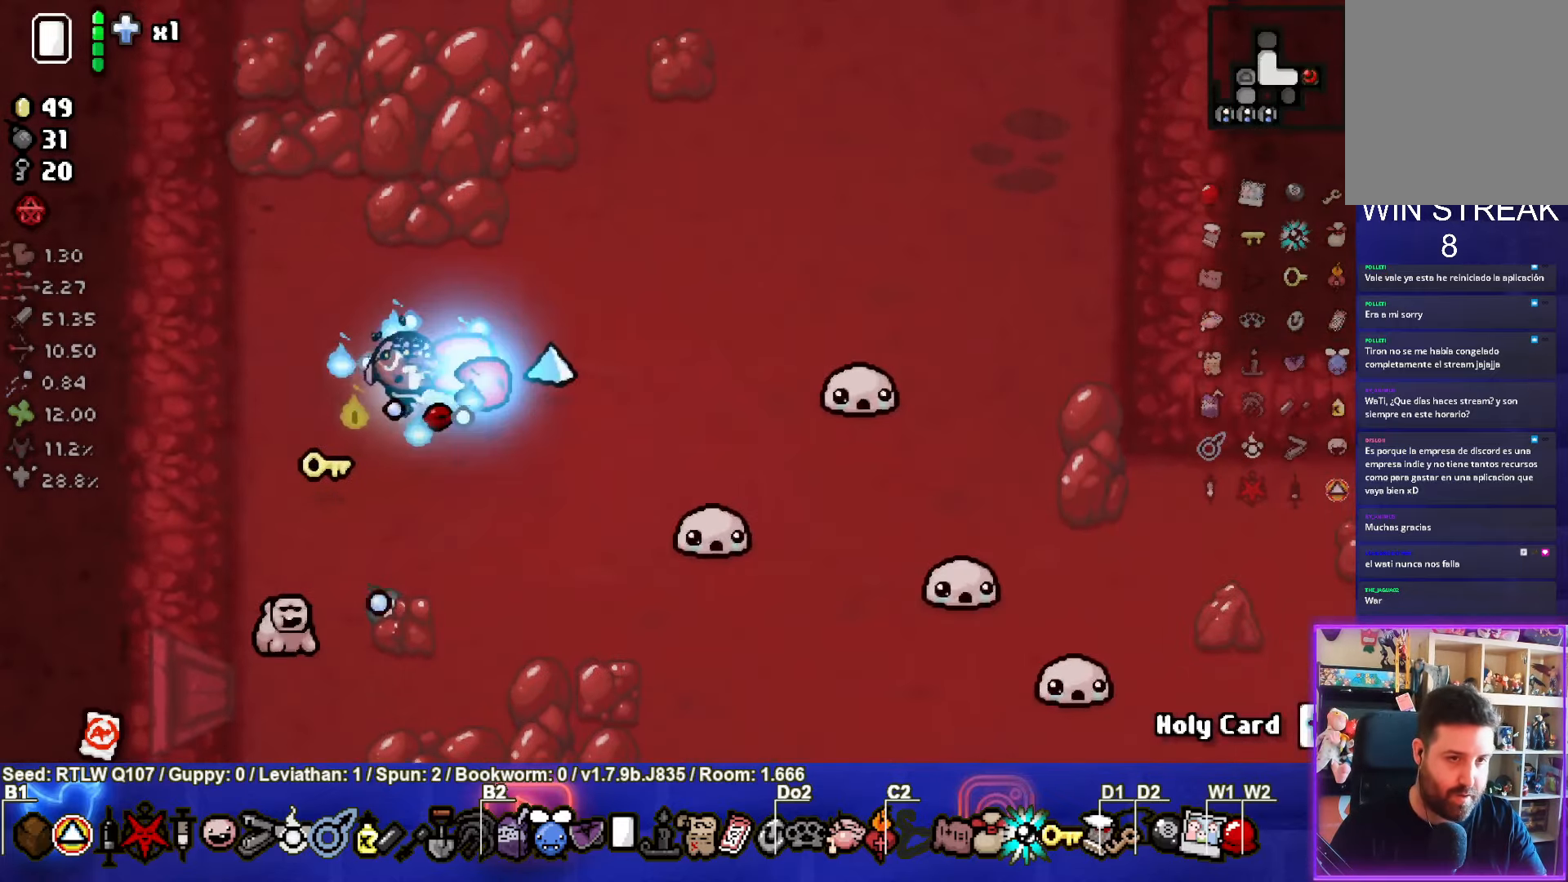
{"buttons": ["CIRCLE"], "left_stick": "up-left", "events": [[50, "CIRCLE", "down"], [67, "left_stick", "up-left"], [183, "CIRCLE", "up"], [233, "CIRCLE", "down"], [350, "CIRCLE", "up"], [417, "CIRCLE", "down"]]}
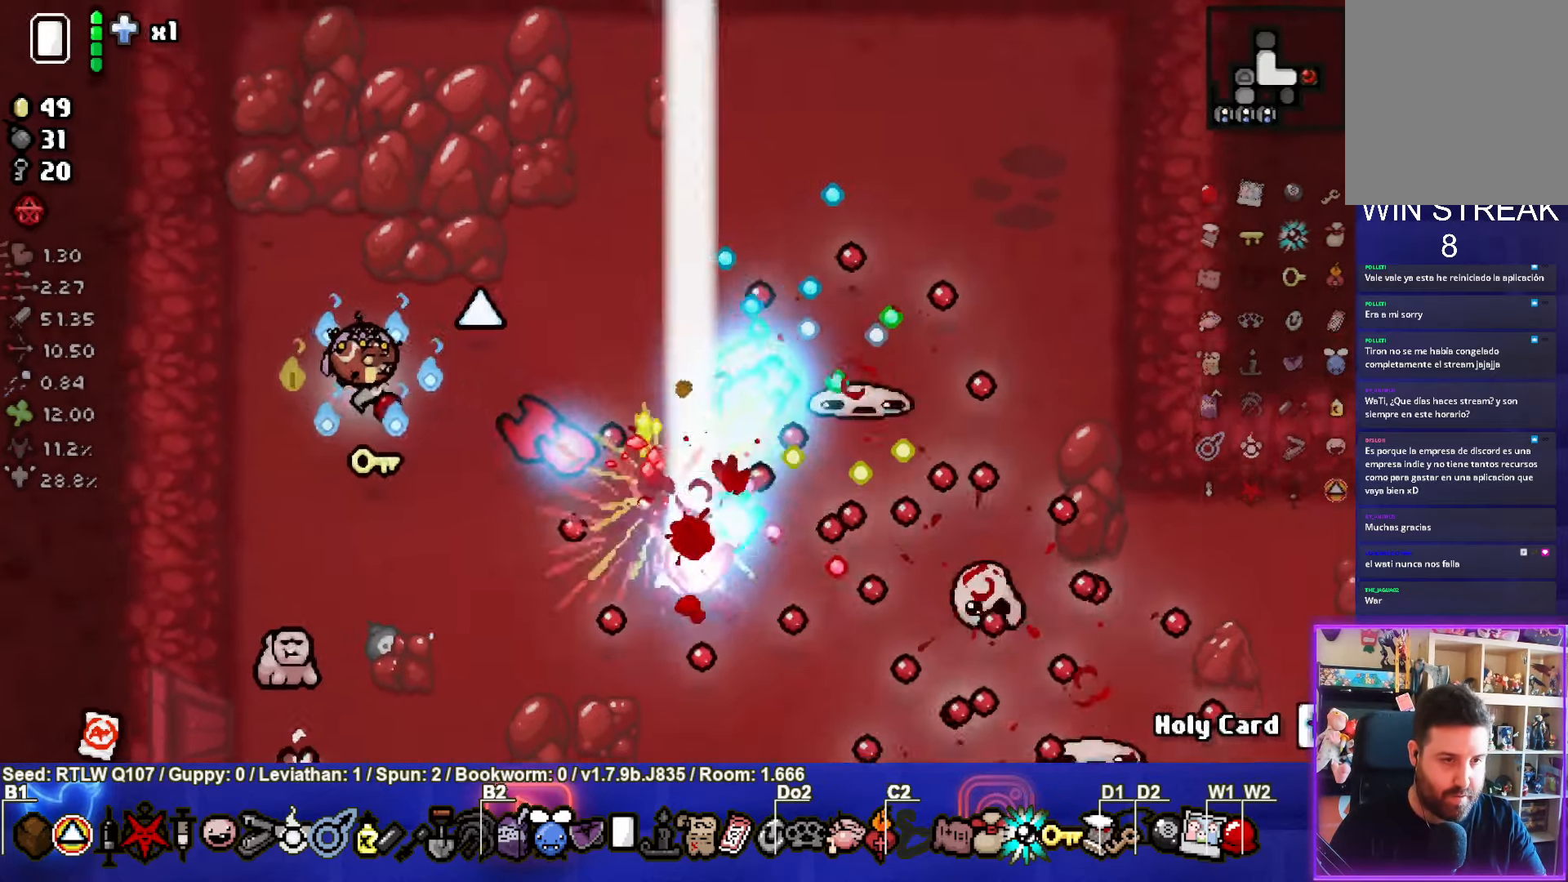
{"buttons": [], "left_stick": "up-left", "events": [[33, "CIRCLE", "up"], [100, "CIRCLE", "down"], [217, "CIRCLE", "up"]]}
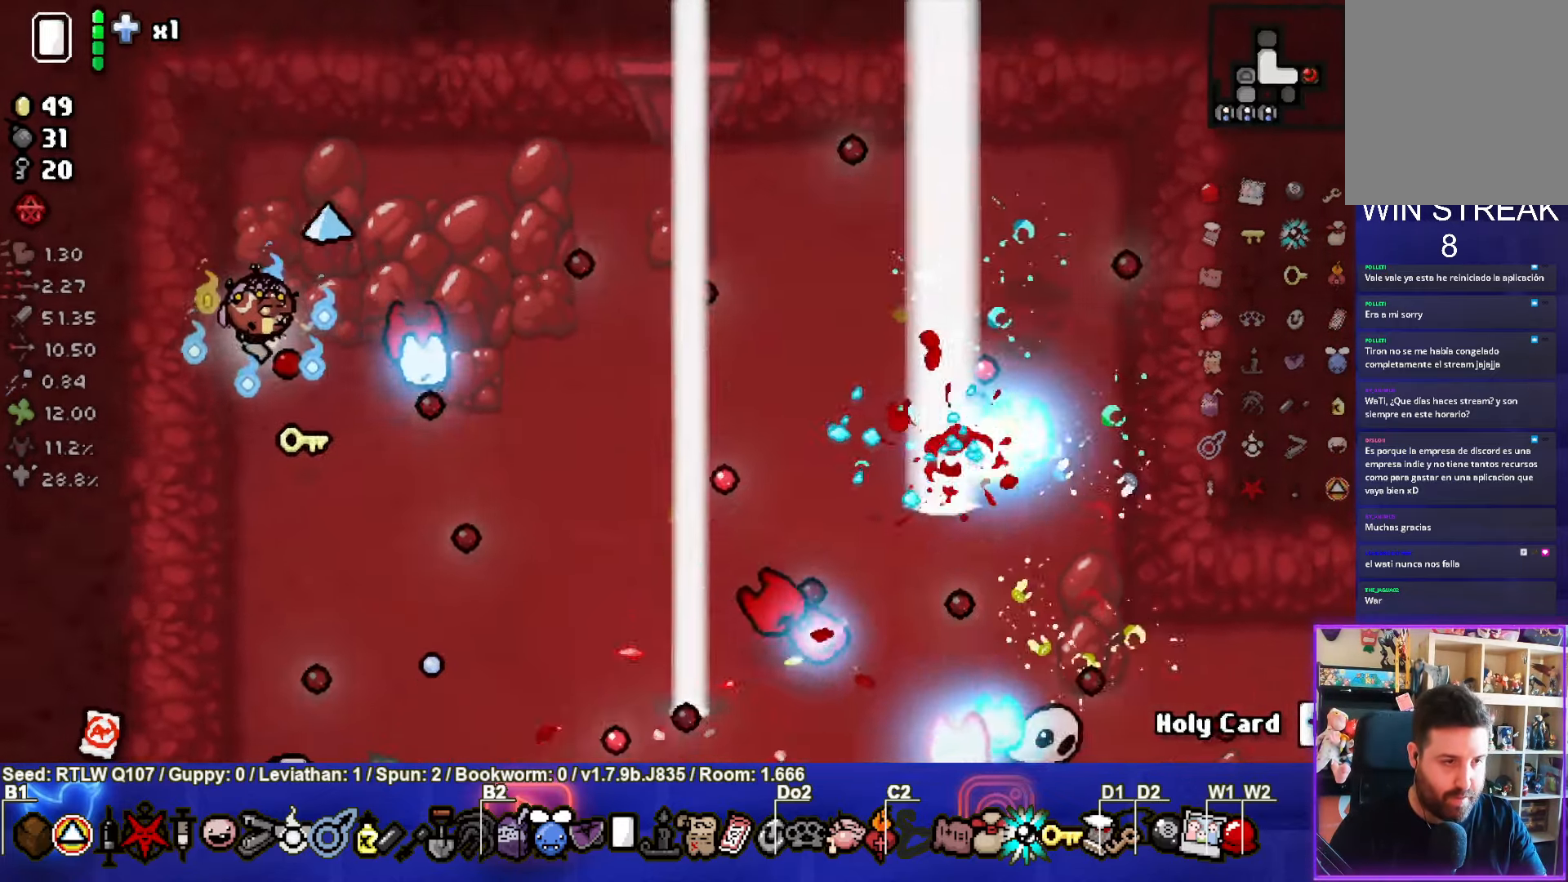
{"buttons": [], "left_stick": "up-left", "events": []}
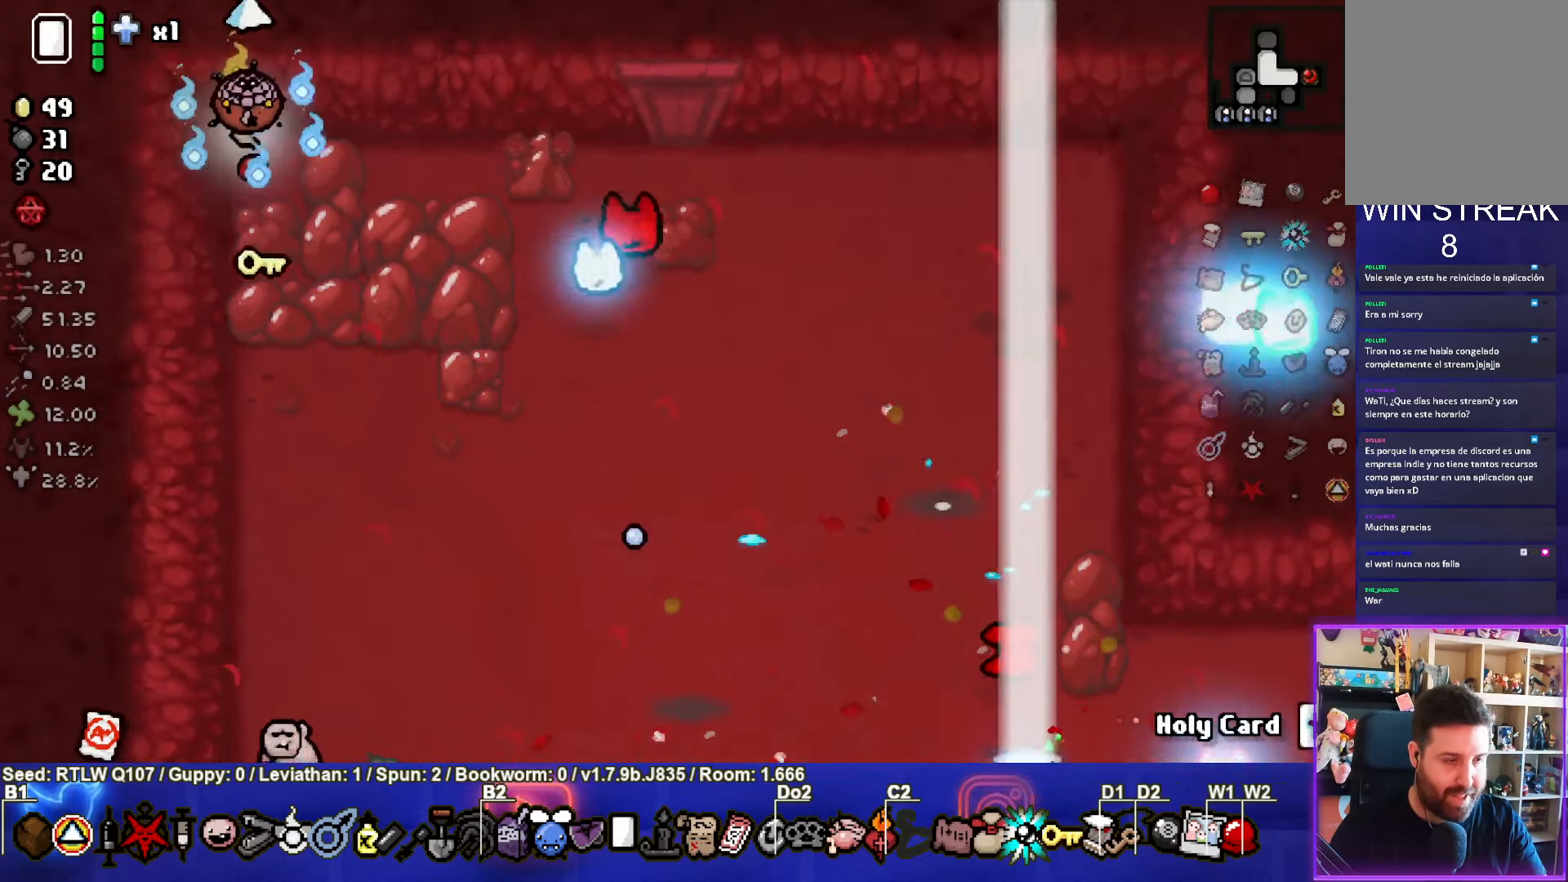
{"buttons": [], "left_stick": "down-right", "events": [[67, "left_stick", "down-right"]]}
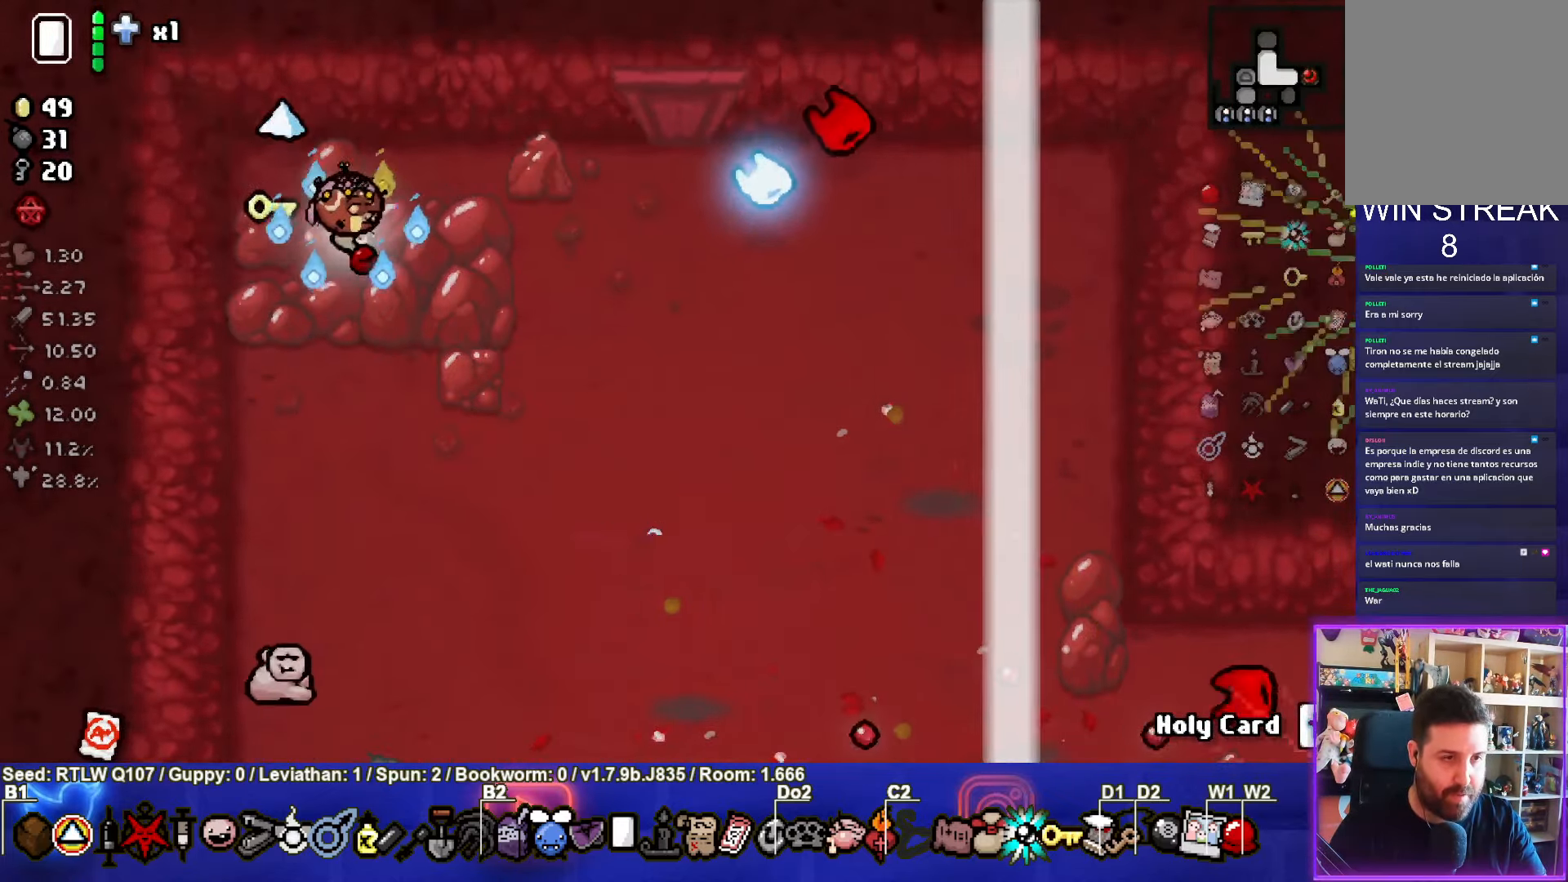
{"buttons": [], "left_stick": "up-right", "events": [[417, "left_stick", "center"], [467, "left_stick", "up-right"]]}
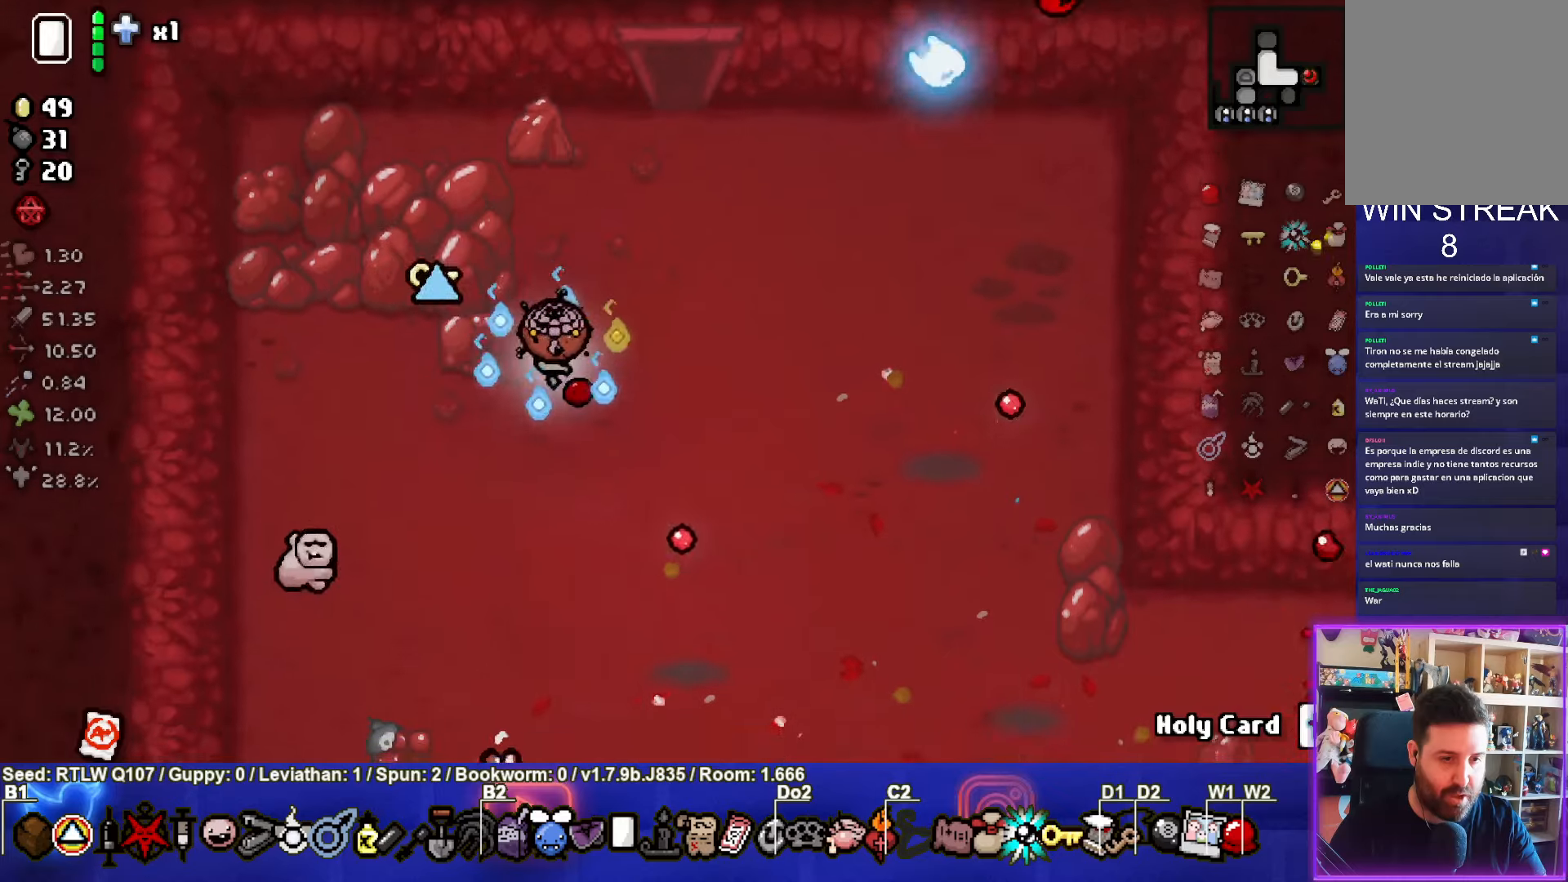
{"buttons": [], "left_stick": "down-right", "events": [[384, "left_stick", "down-right"]]}
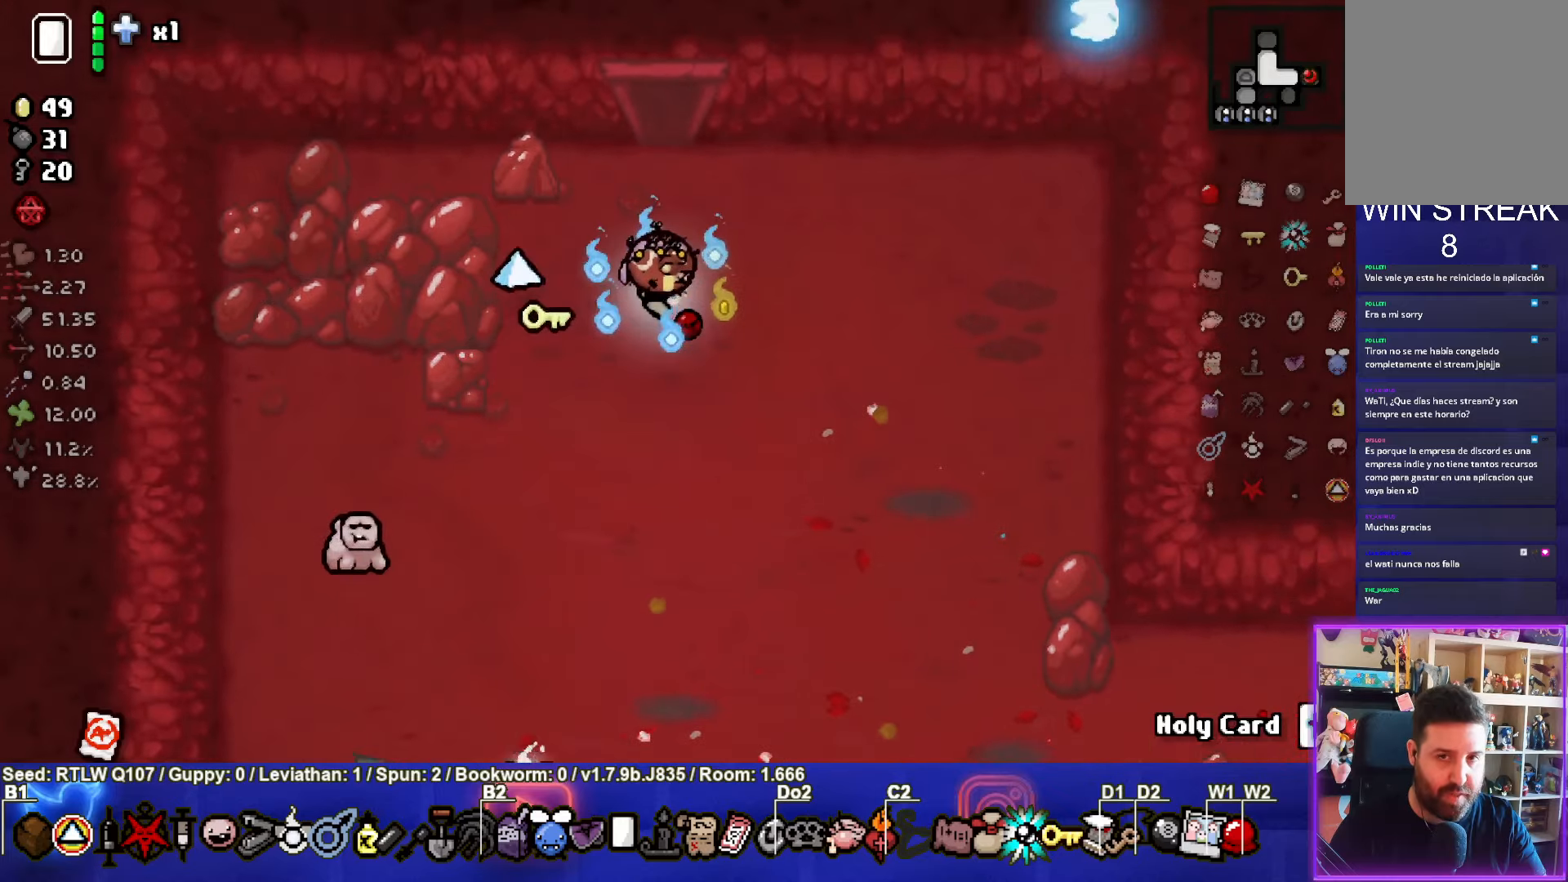
{"buttons": [], "left_stick": "center", "events": [[100, "left_stick", "center"]]}
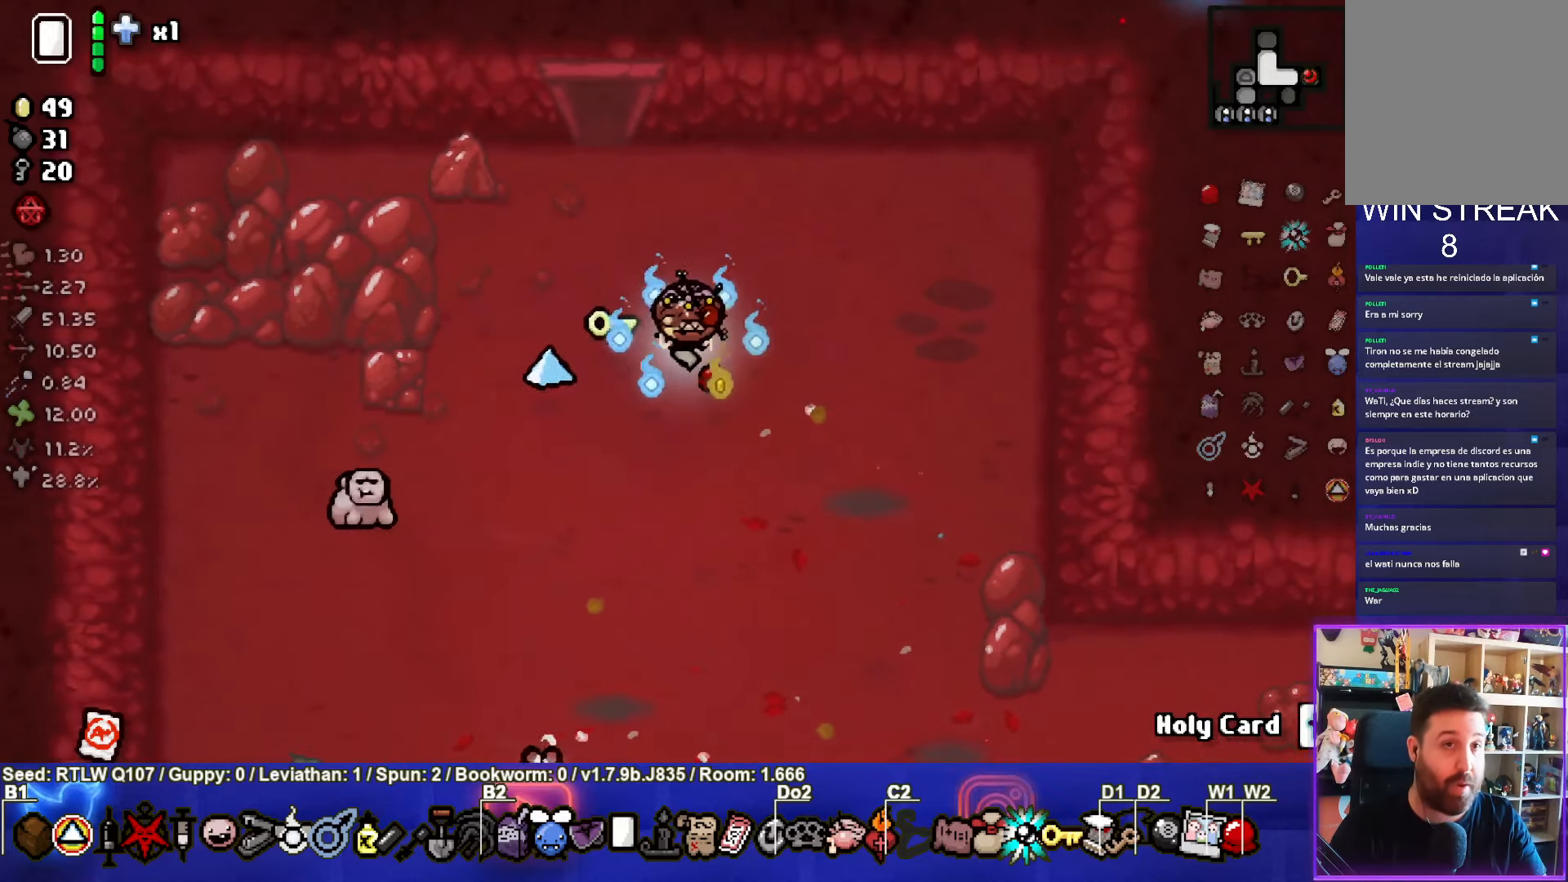
{"buttons": [], "left_stick": "center", "events": []}
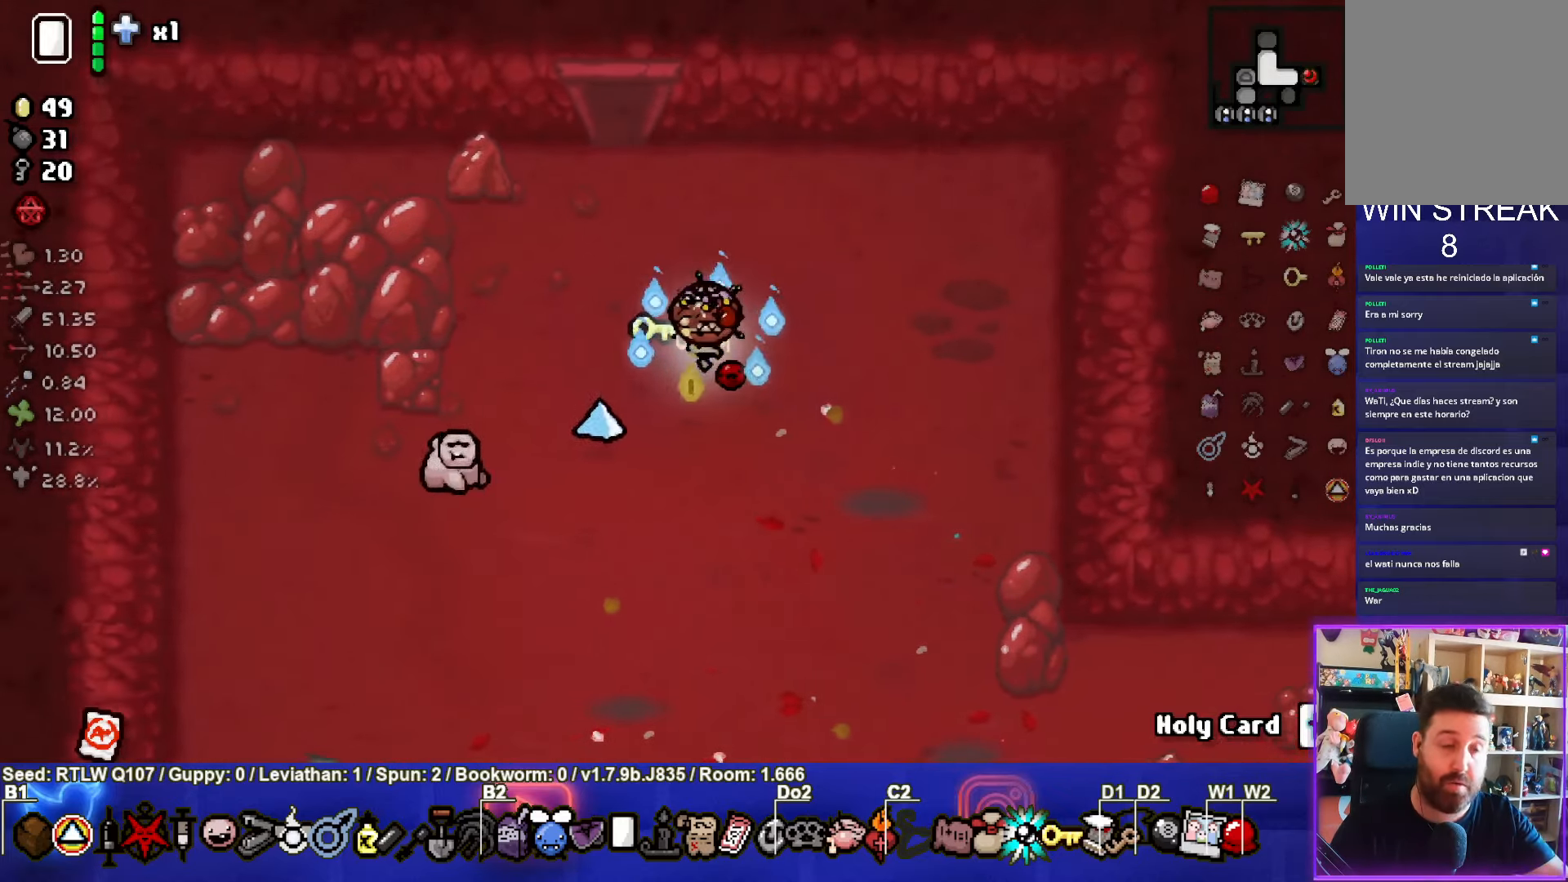
{"buttons": [], "left_stick": "center", "events": []}
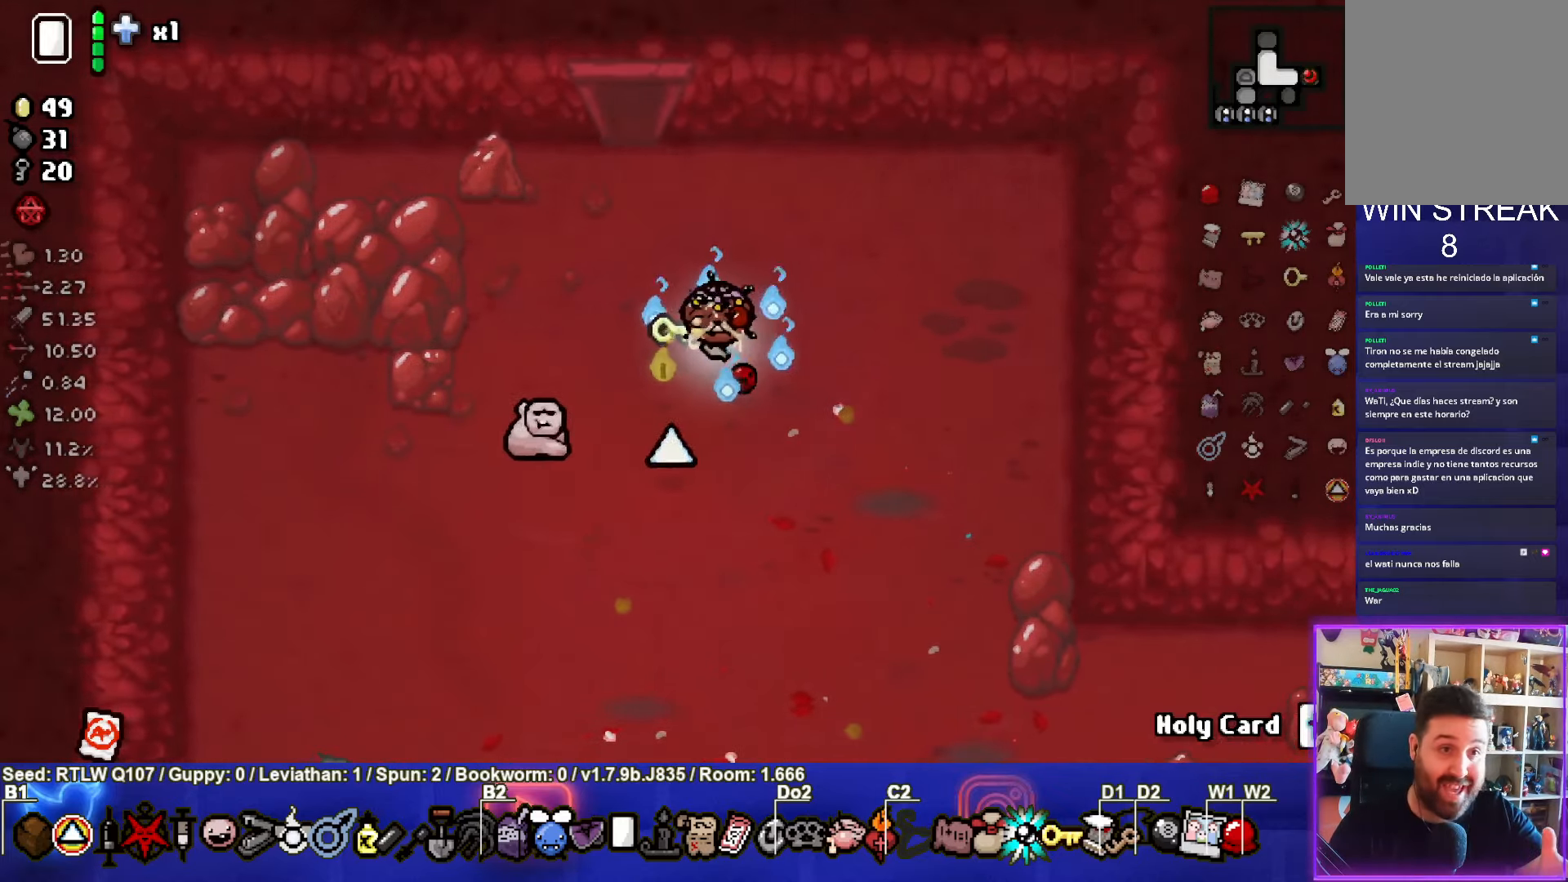
{"buttons": [], "left_stick": "center", "events": []}
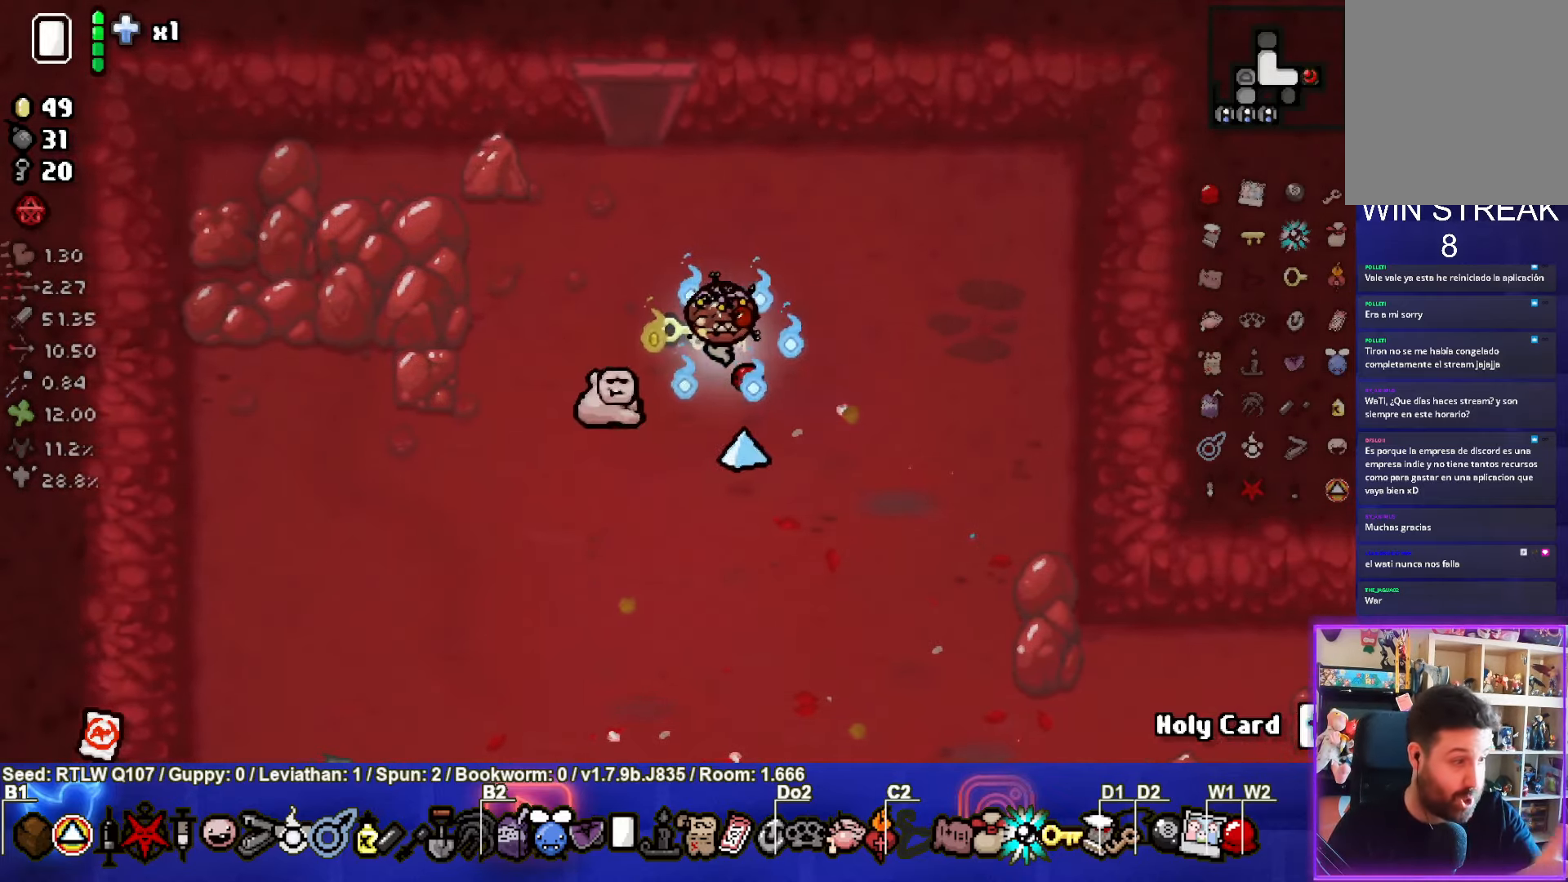
{"buttons": [], "left_stick": "center", "events": []}
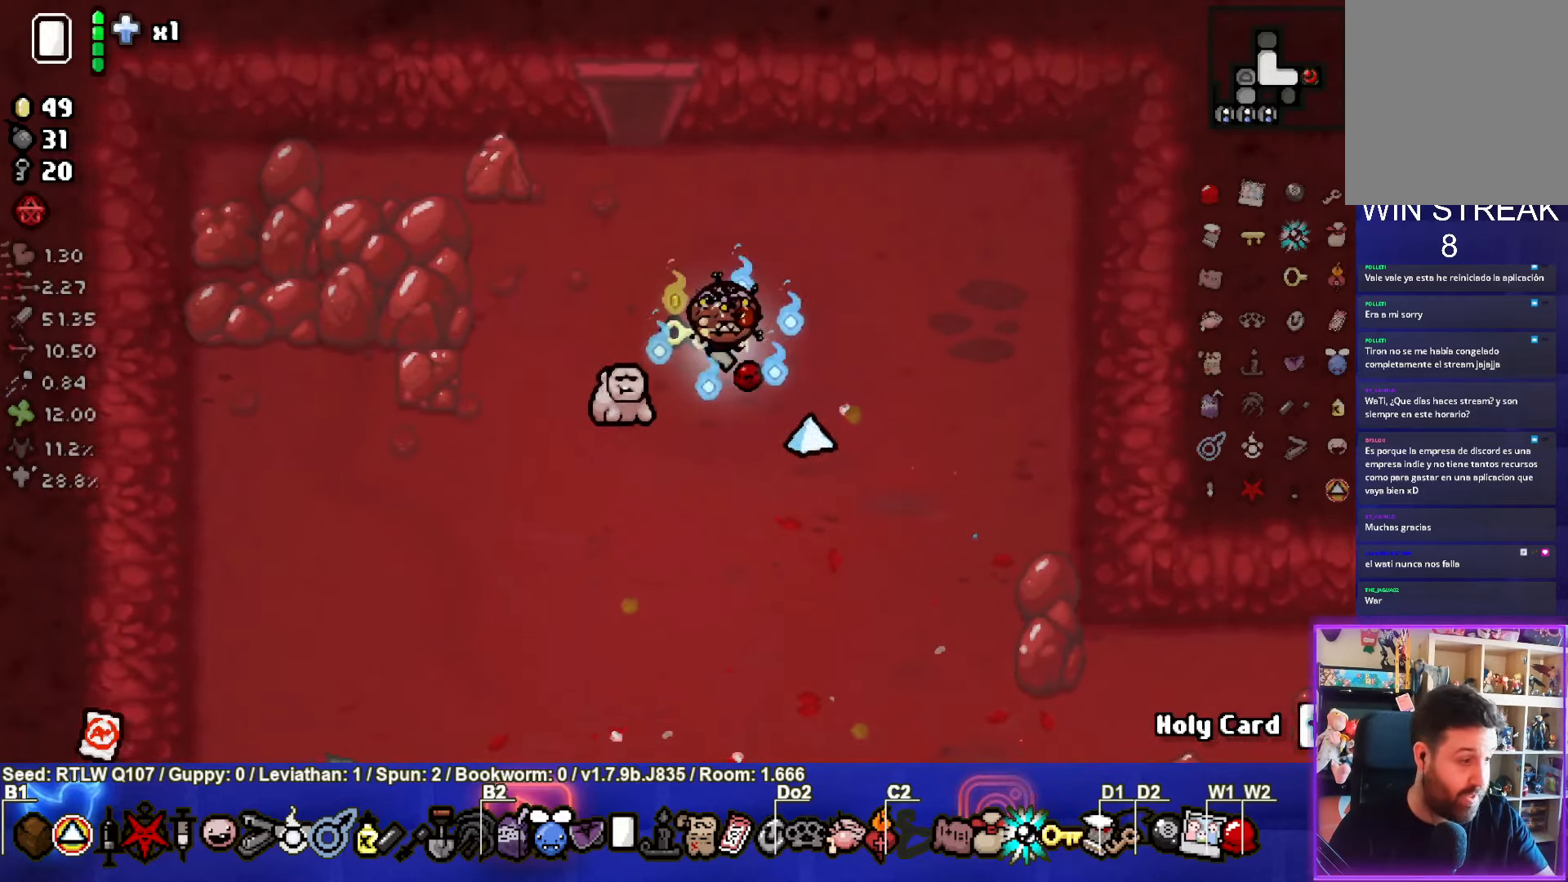
{"buttons": [], "left_stick": "center", "events": []}
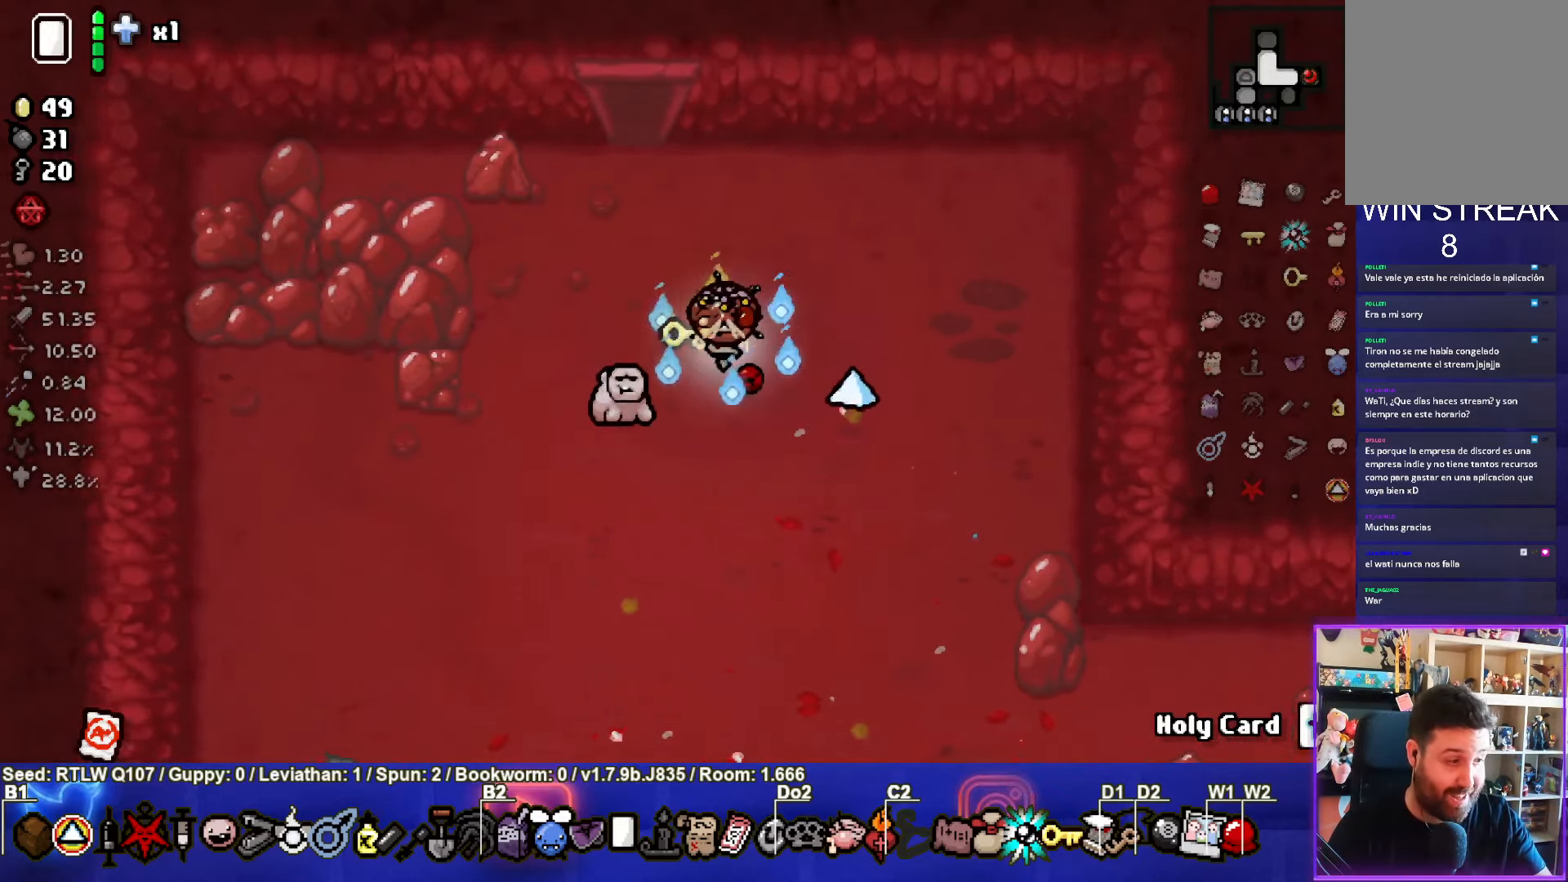
{"buttons": [], "left_stick": "center", "events": []}
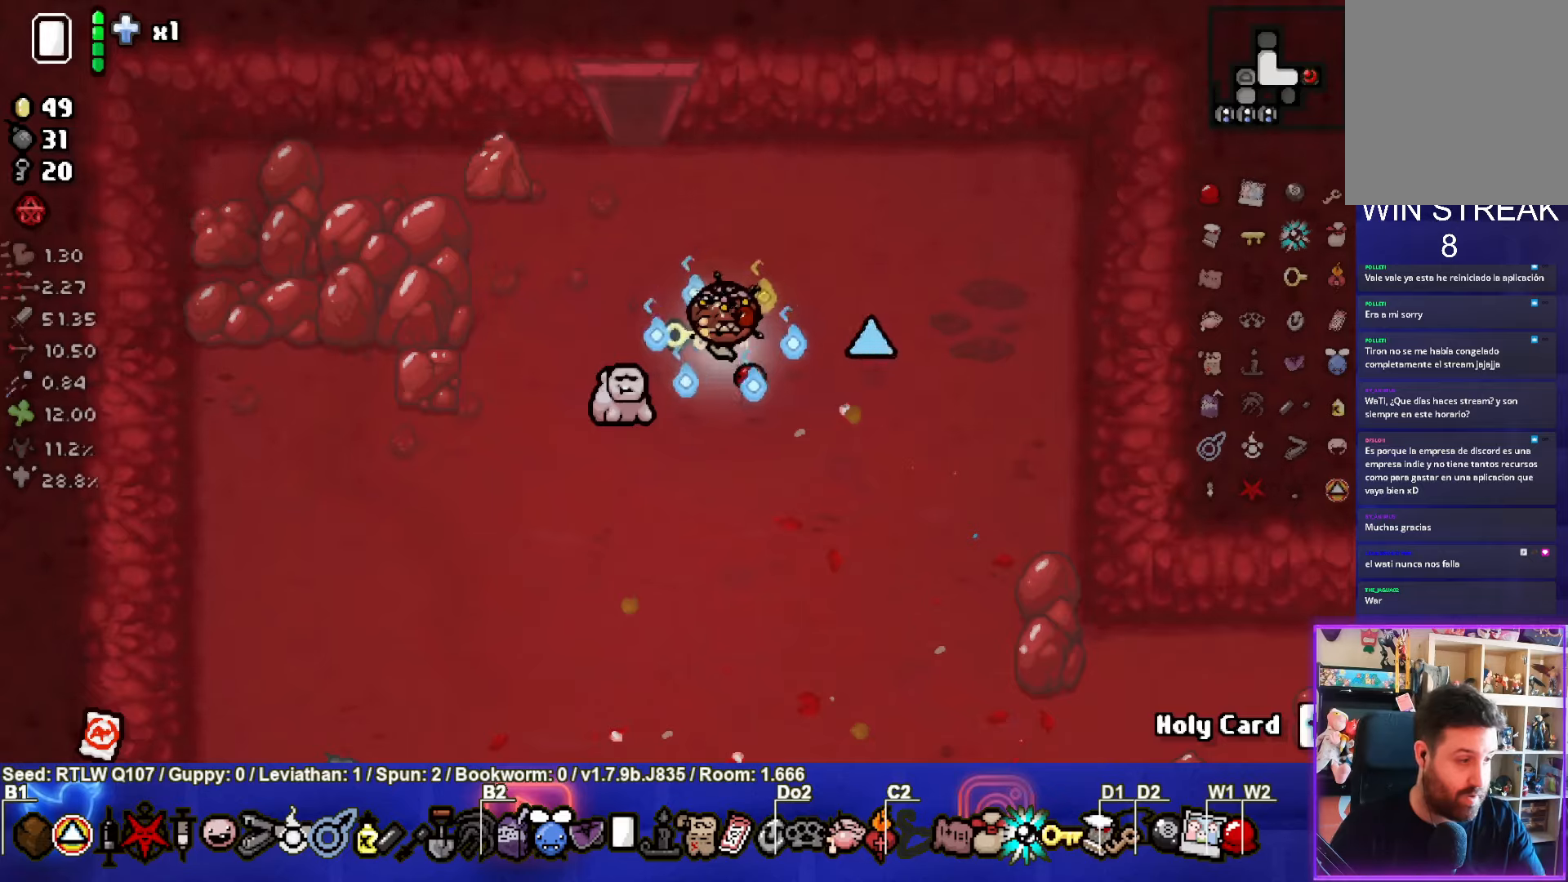
{"buttons": [], "left_stick": "center", "events": [[133, "left_stick", "up-left"], [450, "left_stick", "center"]]}
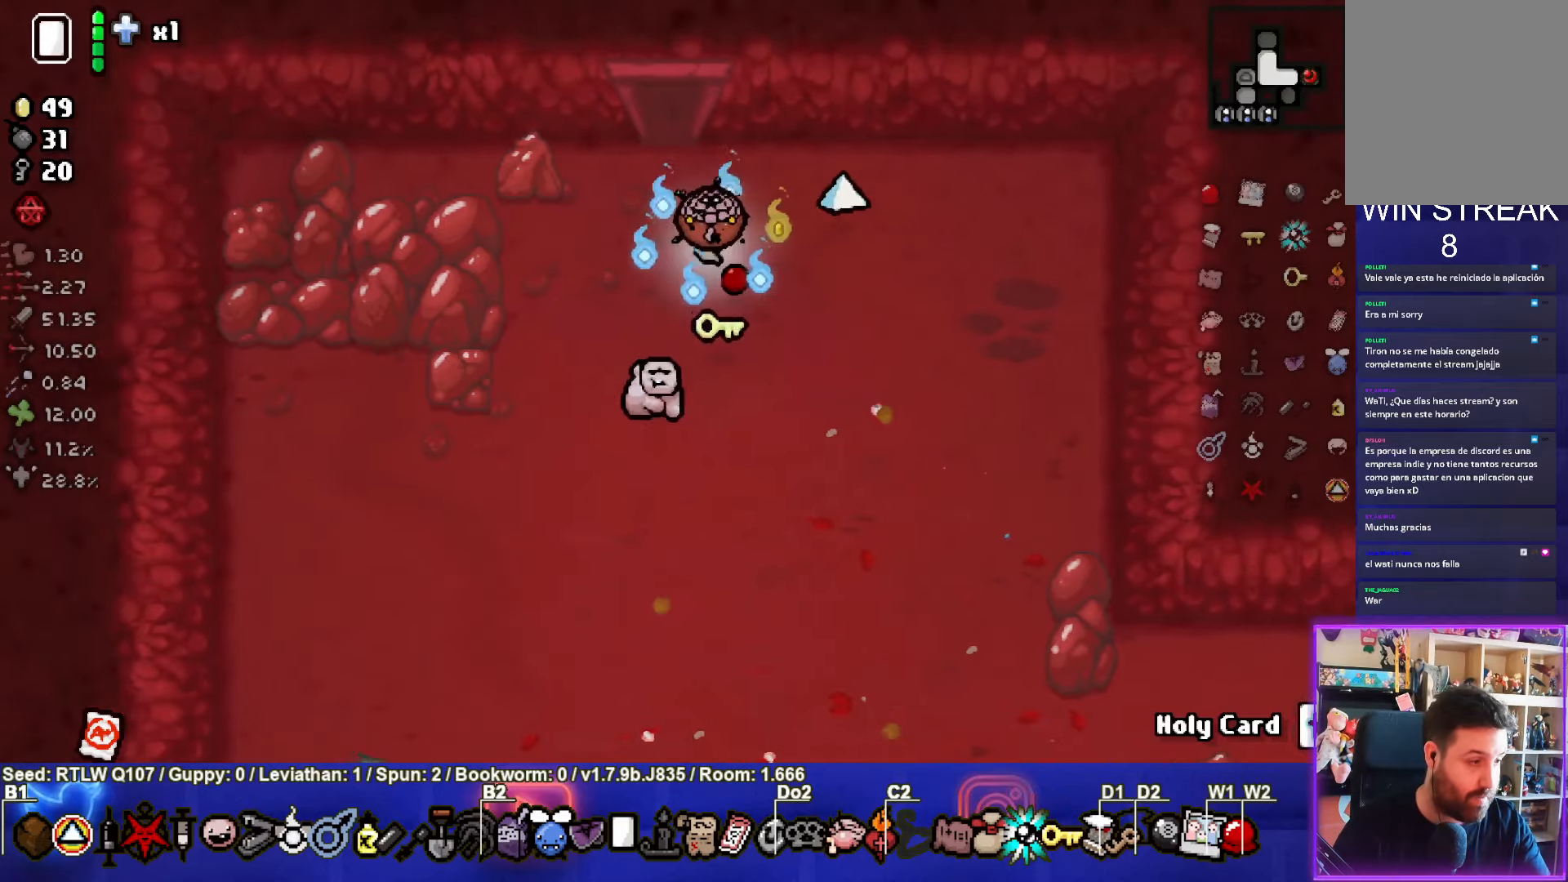
{"buttons": [], "left_stick": "center", "events": []}
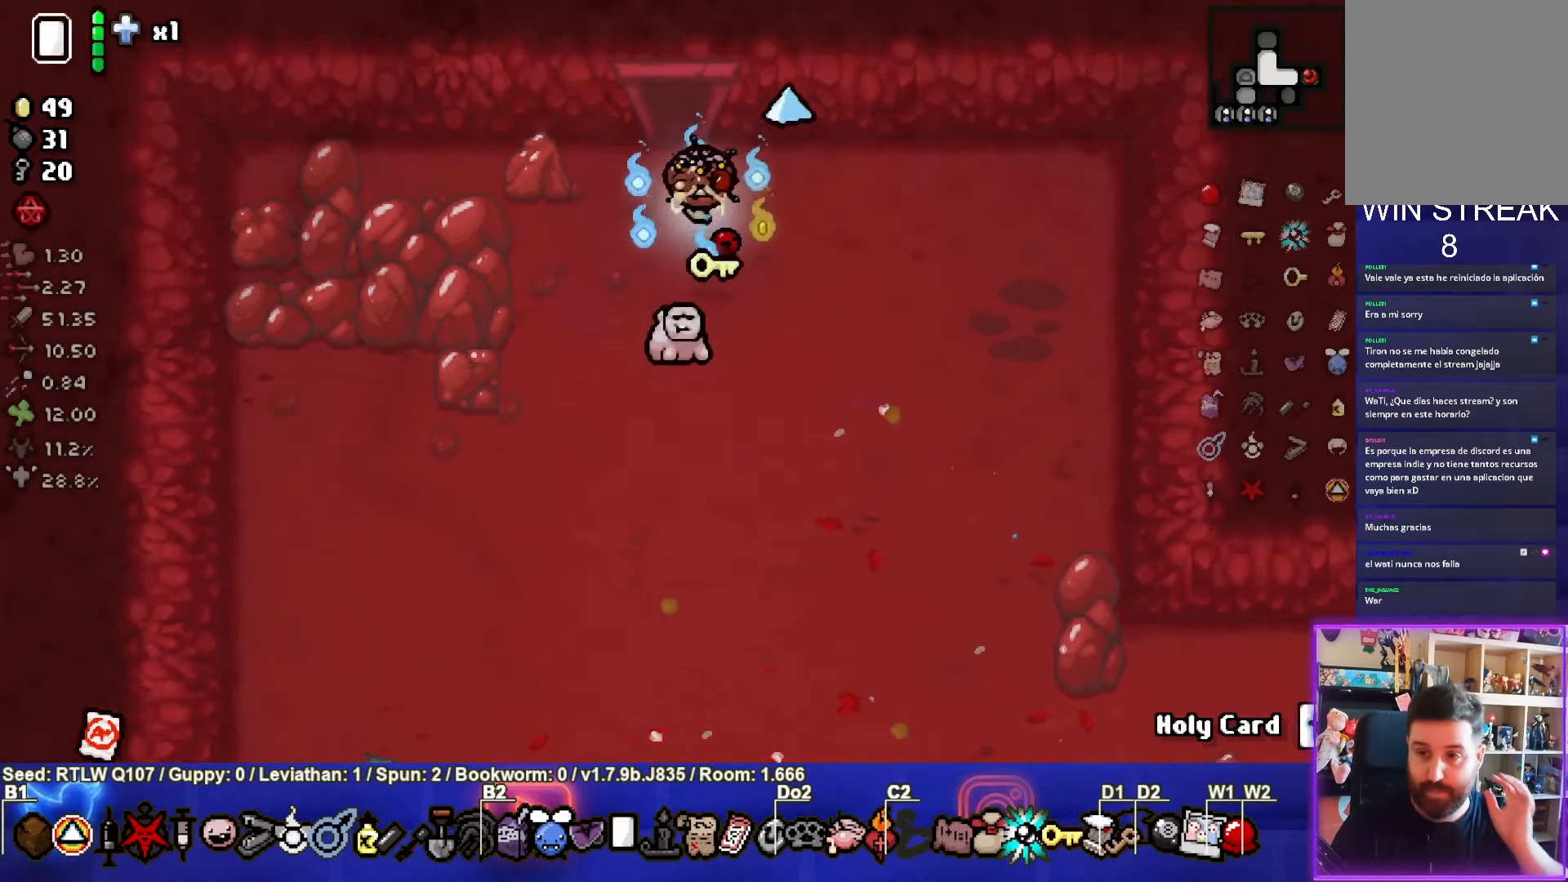
{"buttons": [], "left_stick": "center", "events": []}
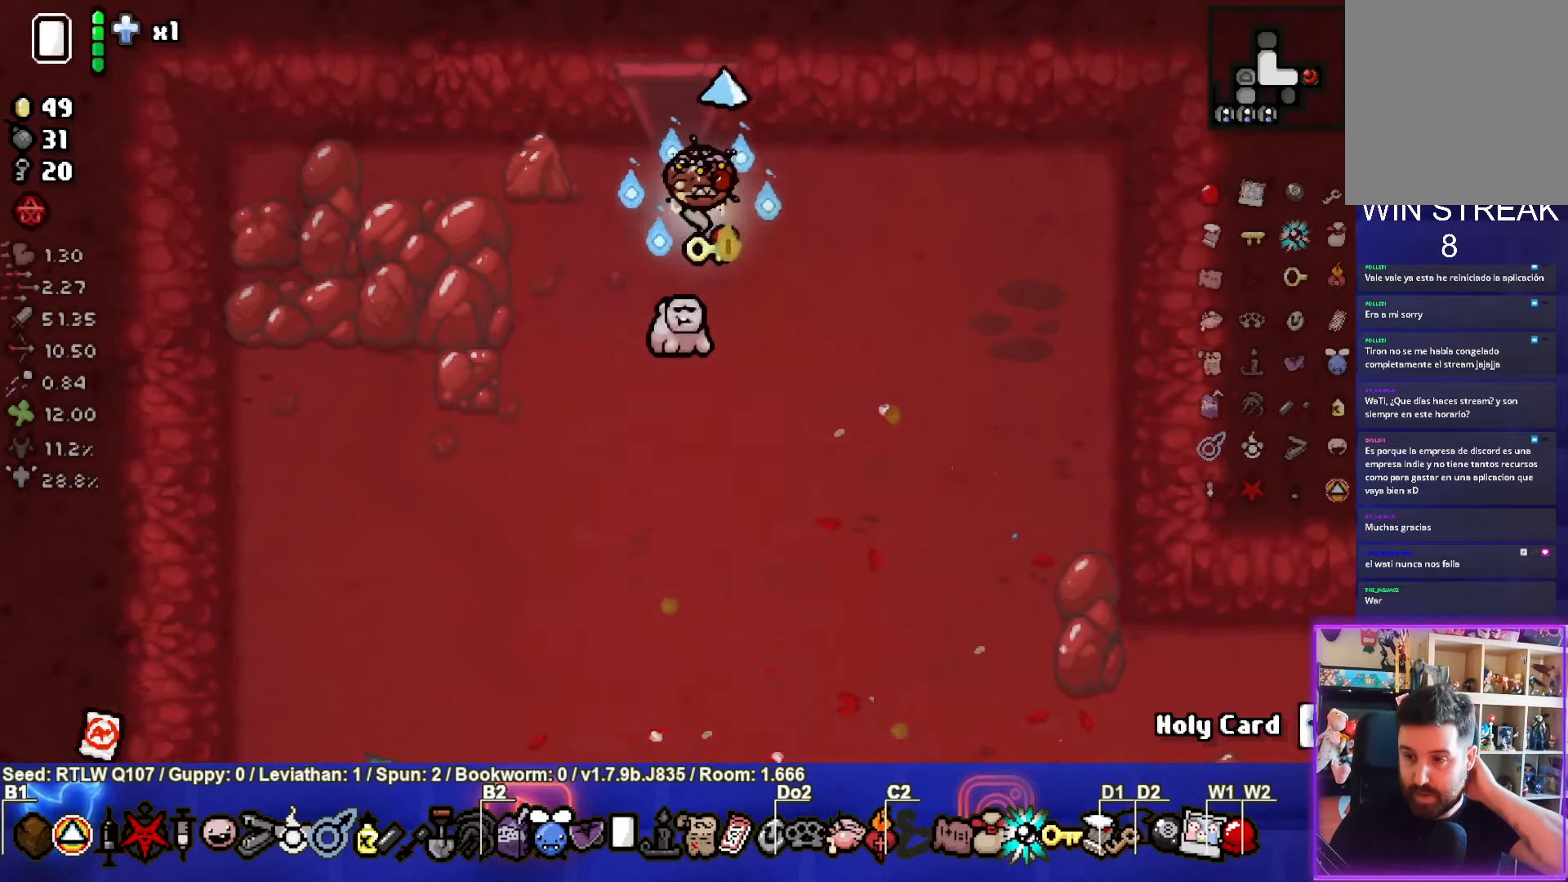
{"buttons": [], "left_stick": "center", "events": []}
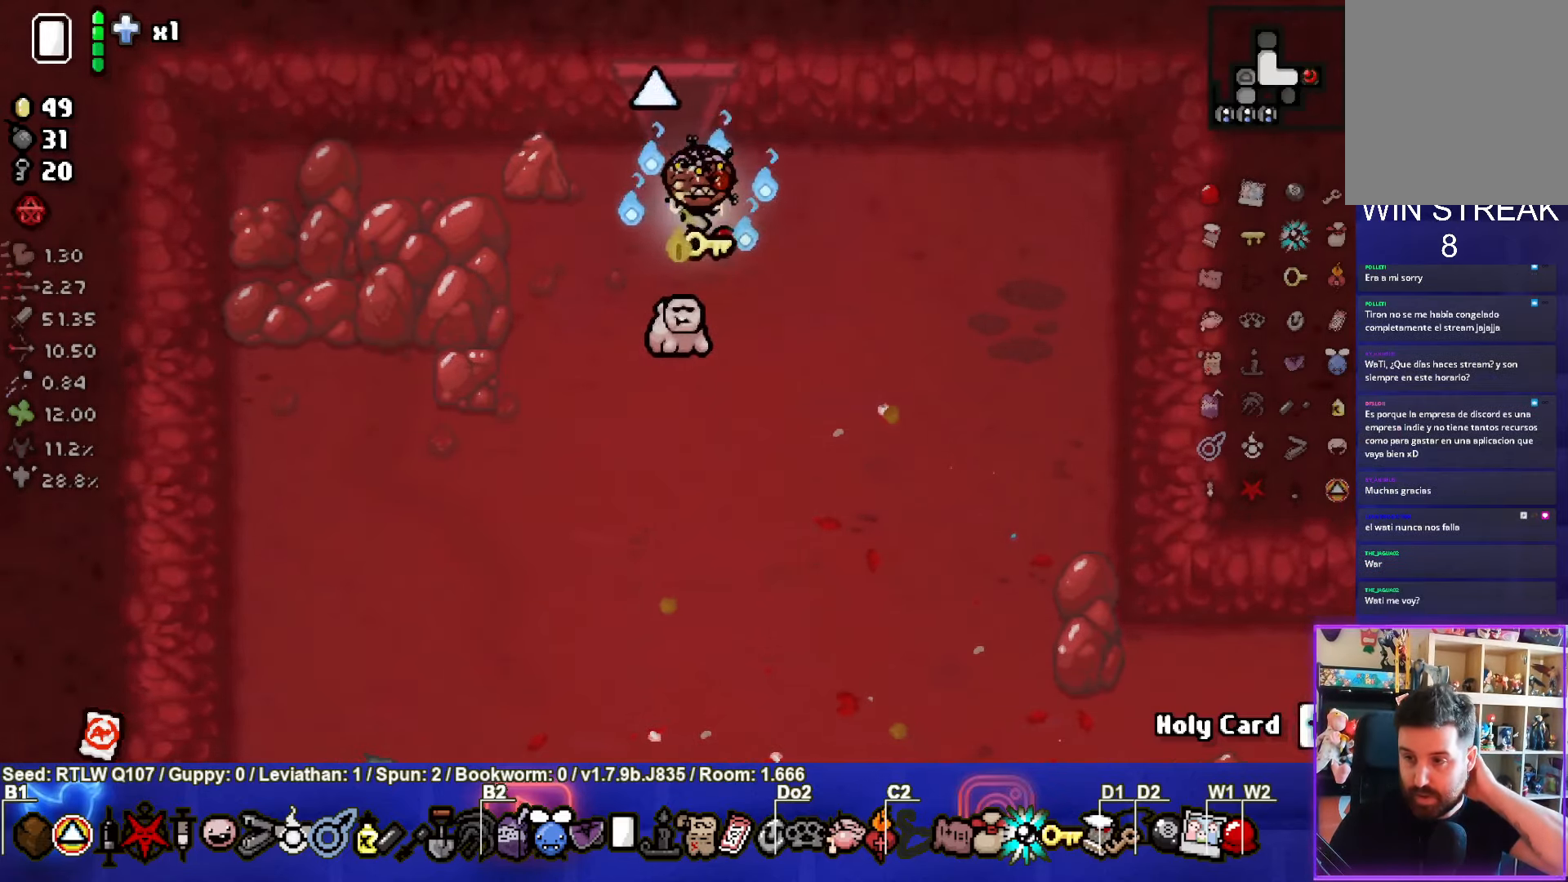
{"buttons": [], "left_stick": "center", "events": []}
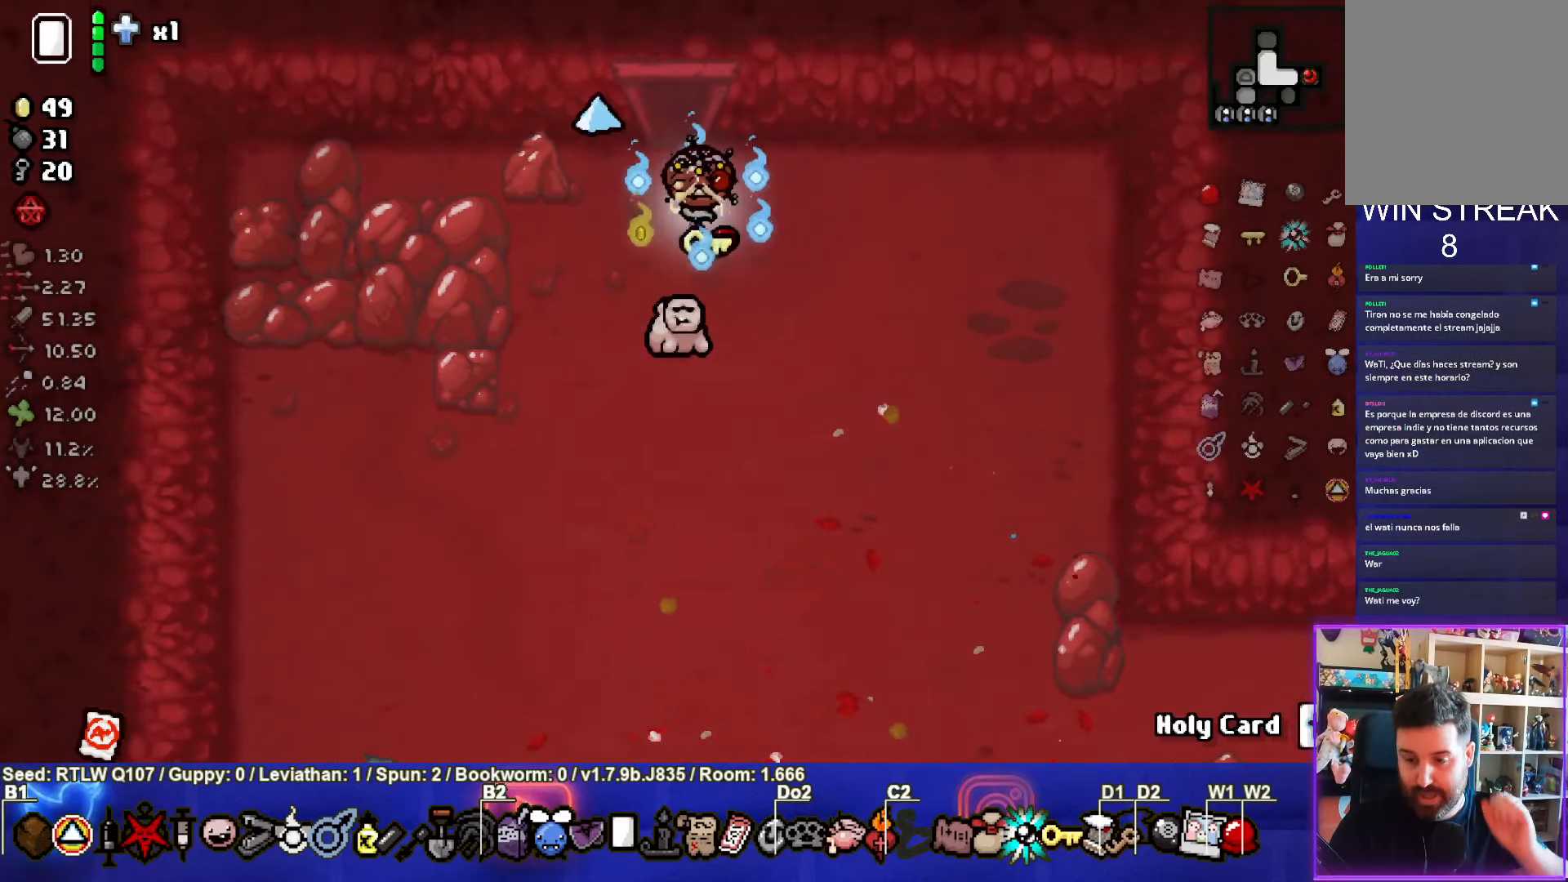
{"buttons": [], "left_stick": "center", "events": []}
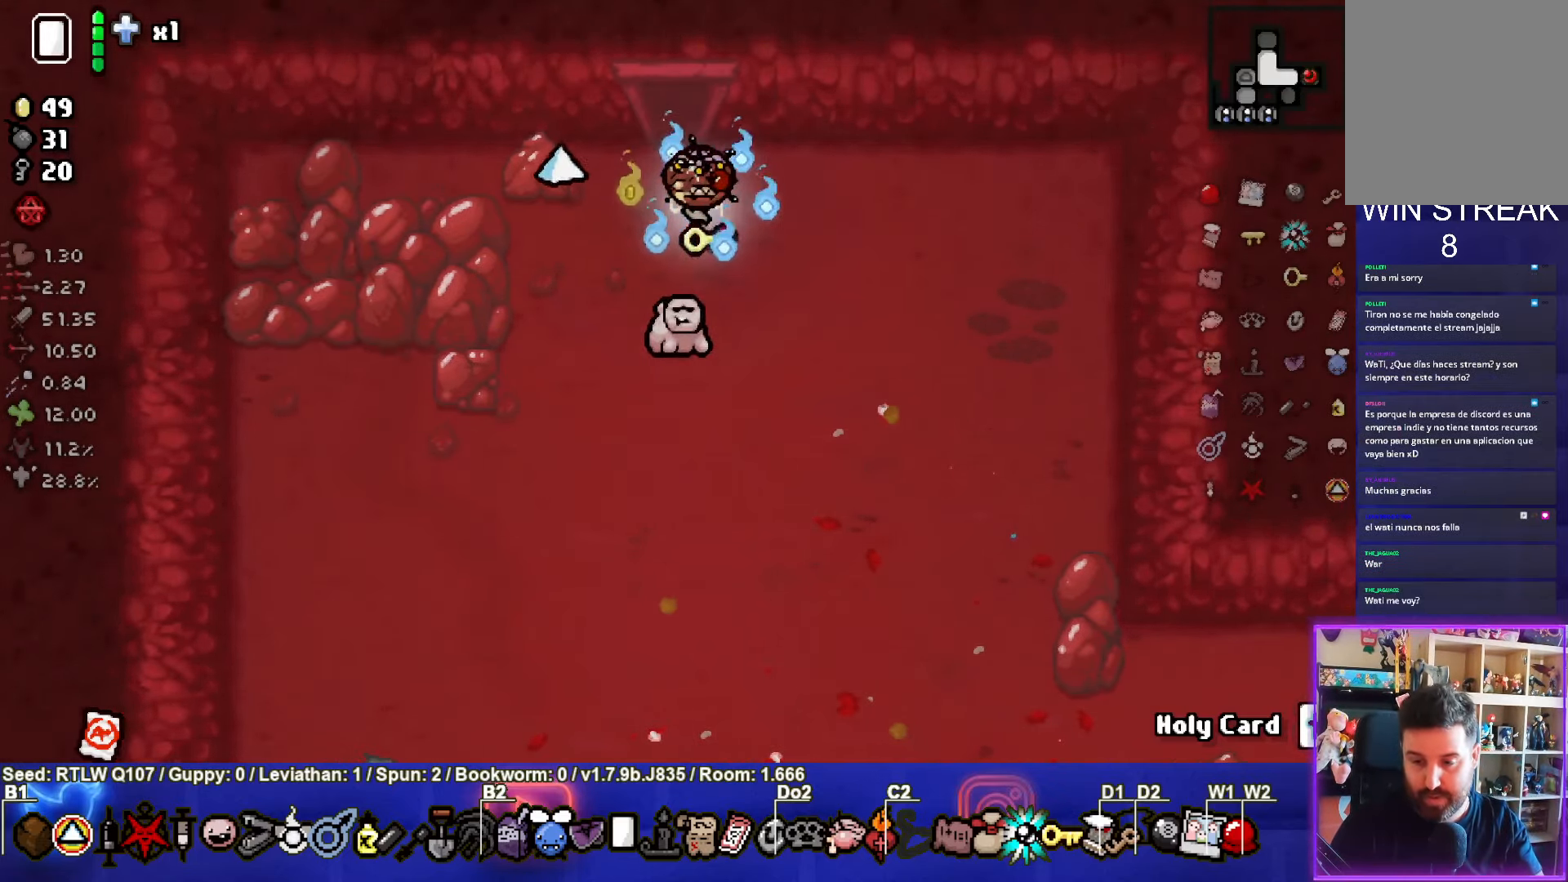
{"buttons": [], "left_stick": "center", "events": []}
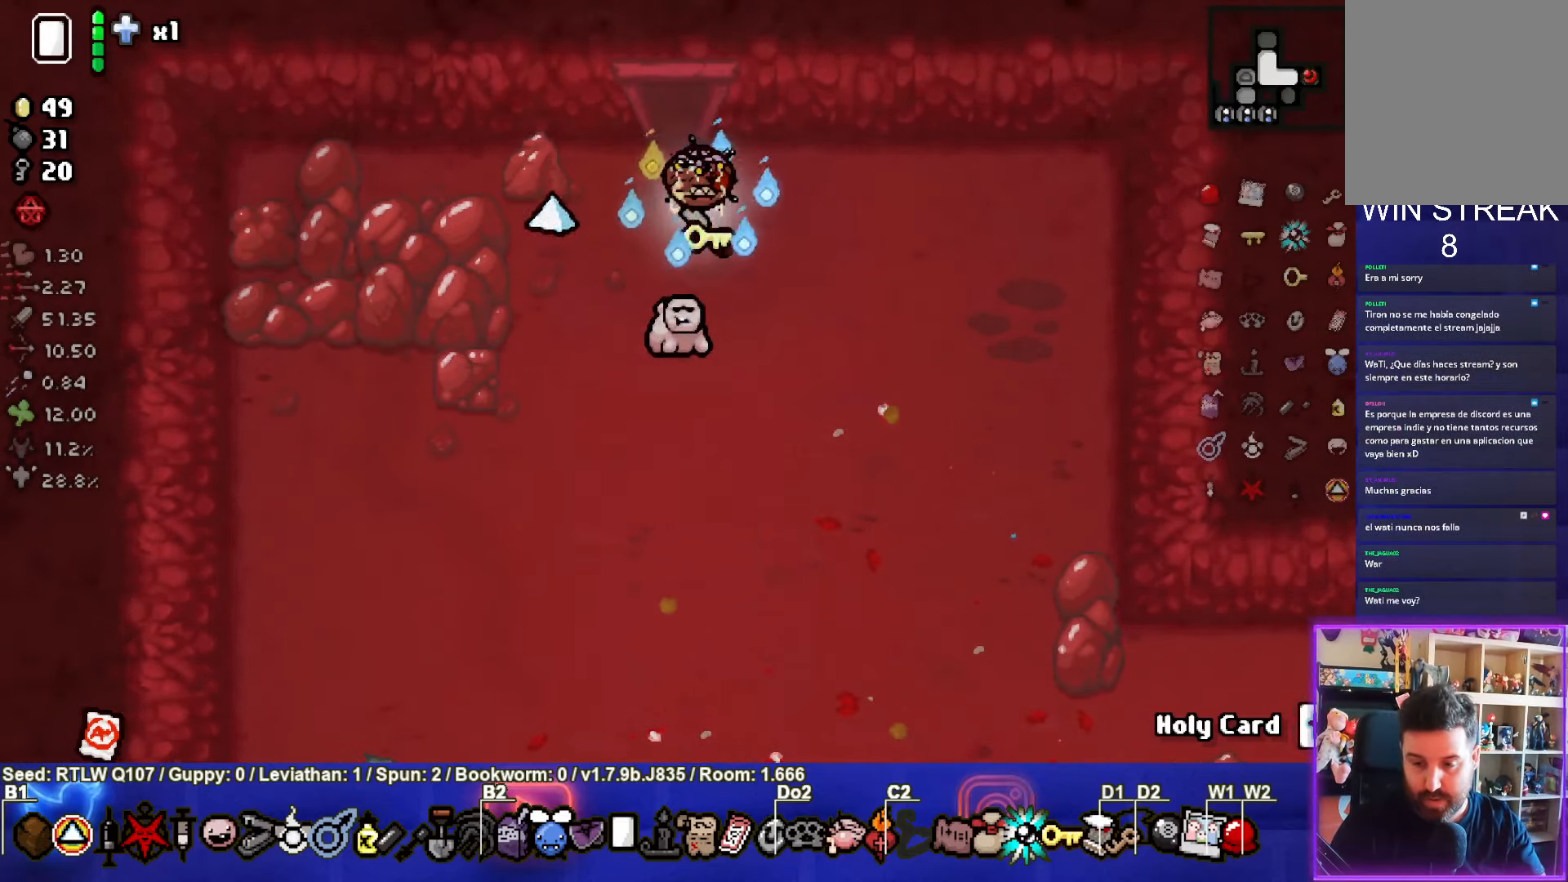
{"buttons": [], "left_stick": "center", "events": [[200, "left_stick", "up-left"], [350, "left_stick", "center"]]}
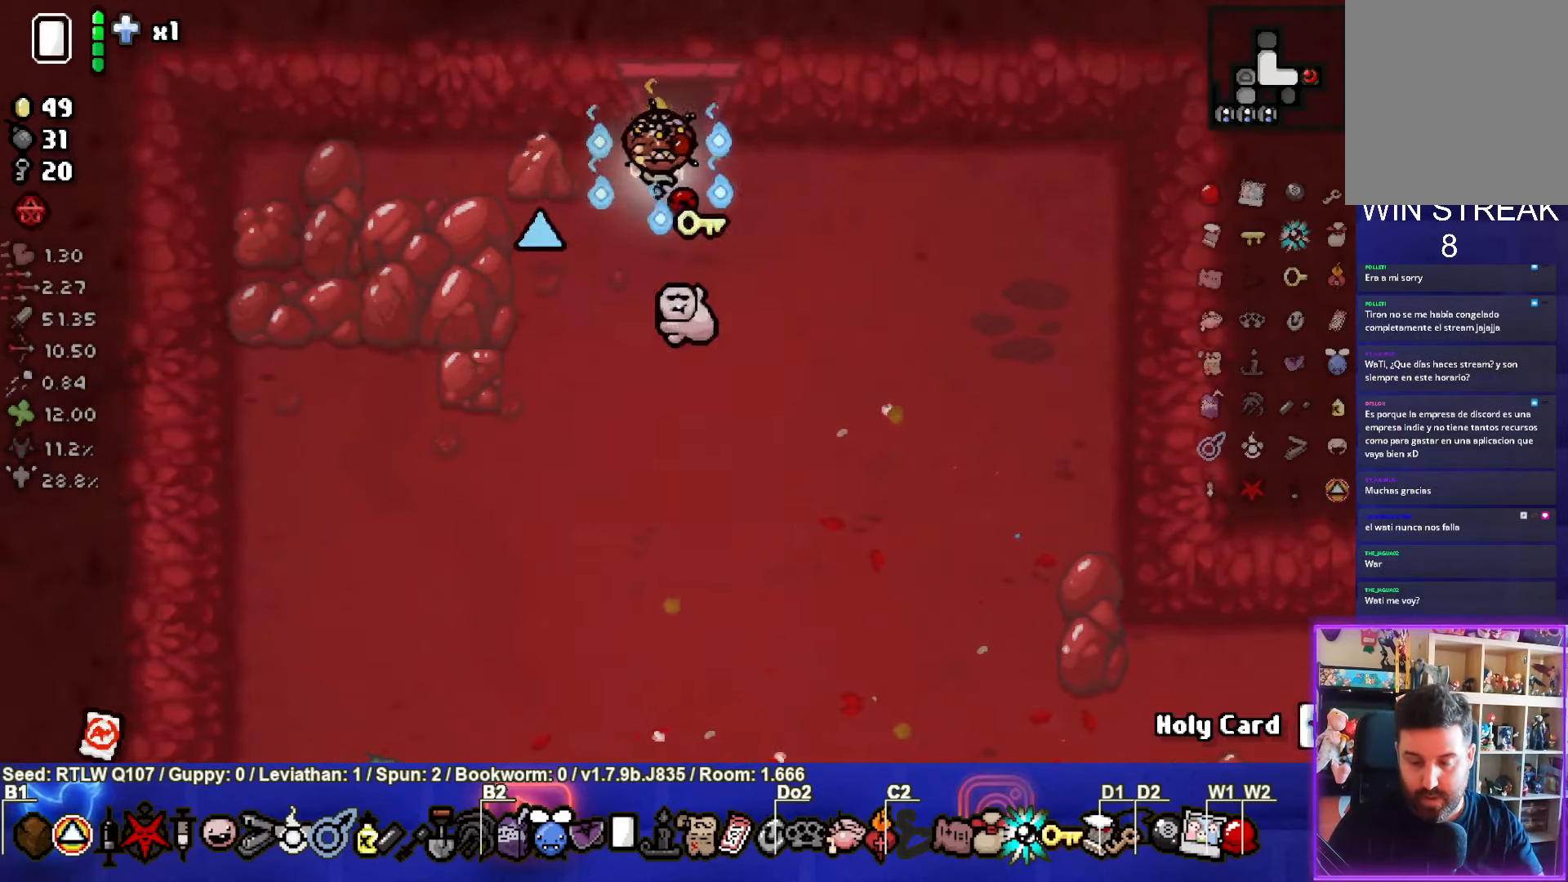
{"buttons": [], "left_stick": "center", "events": []}
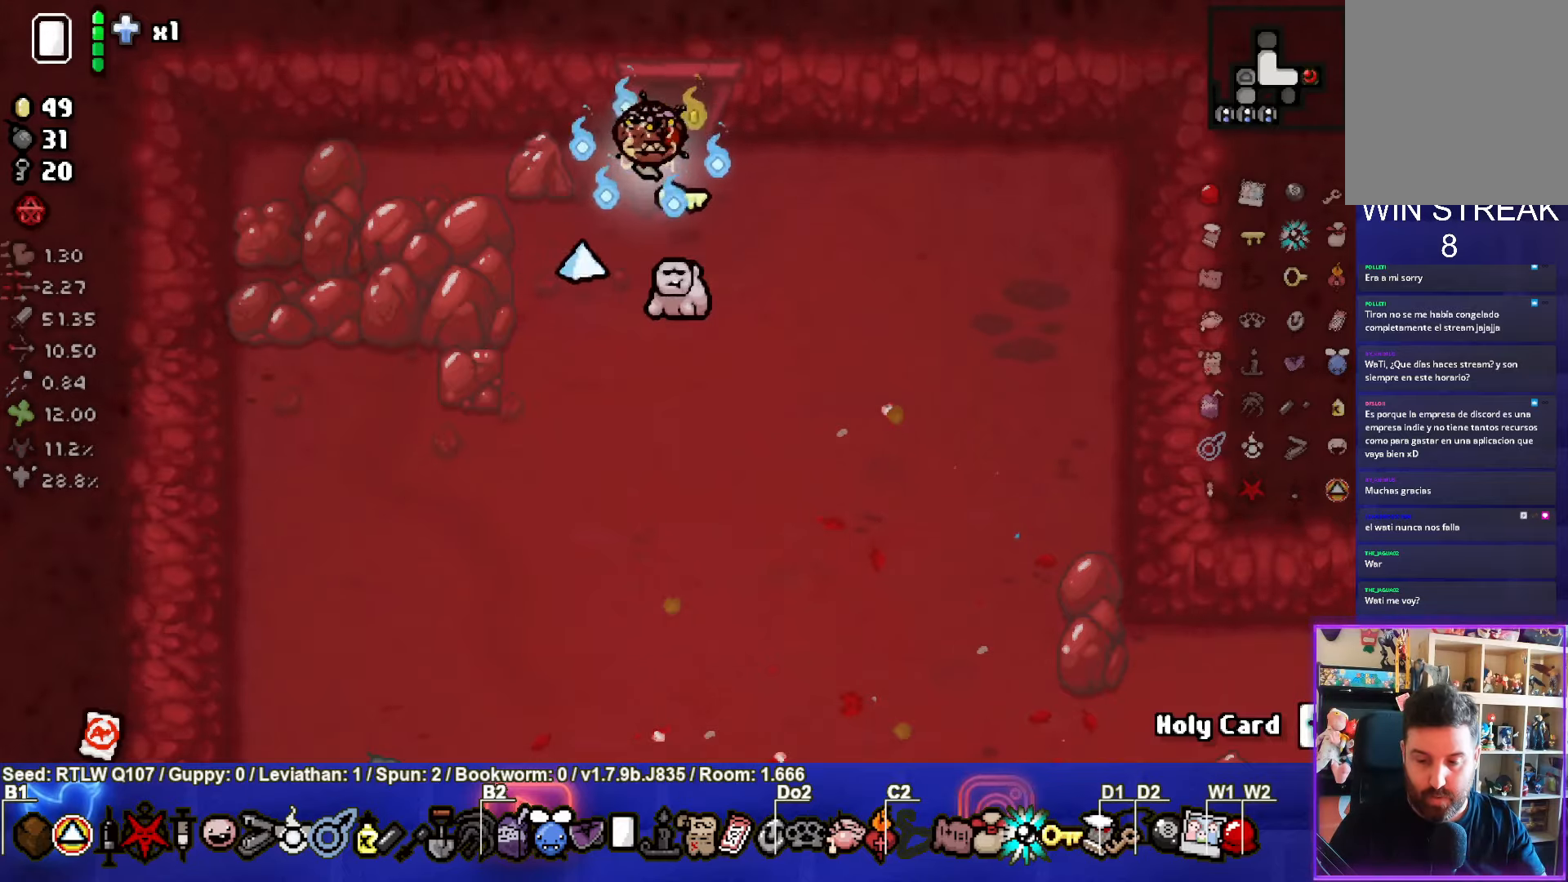
{"buttons": [], "left_stick": "center", "events": []}
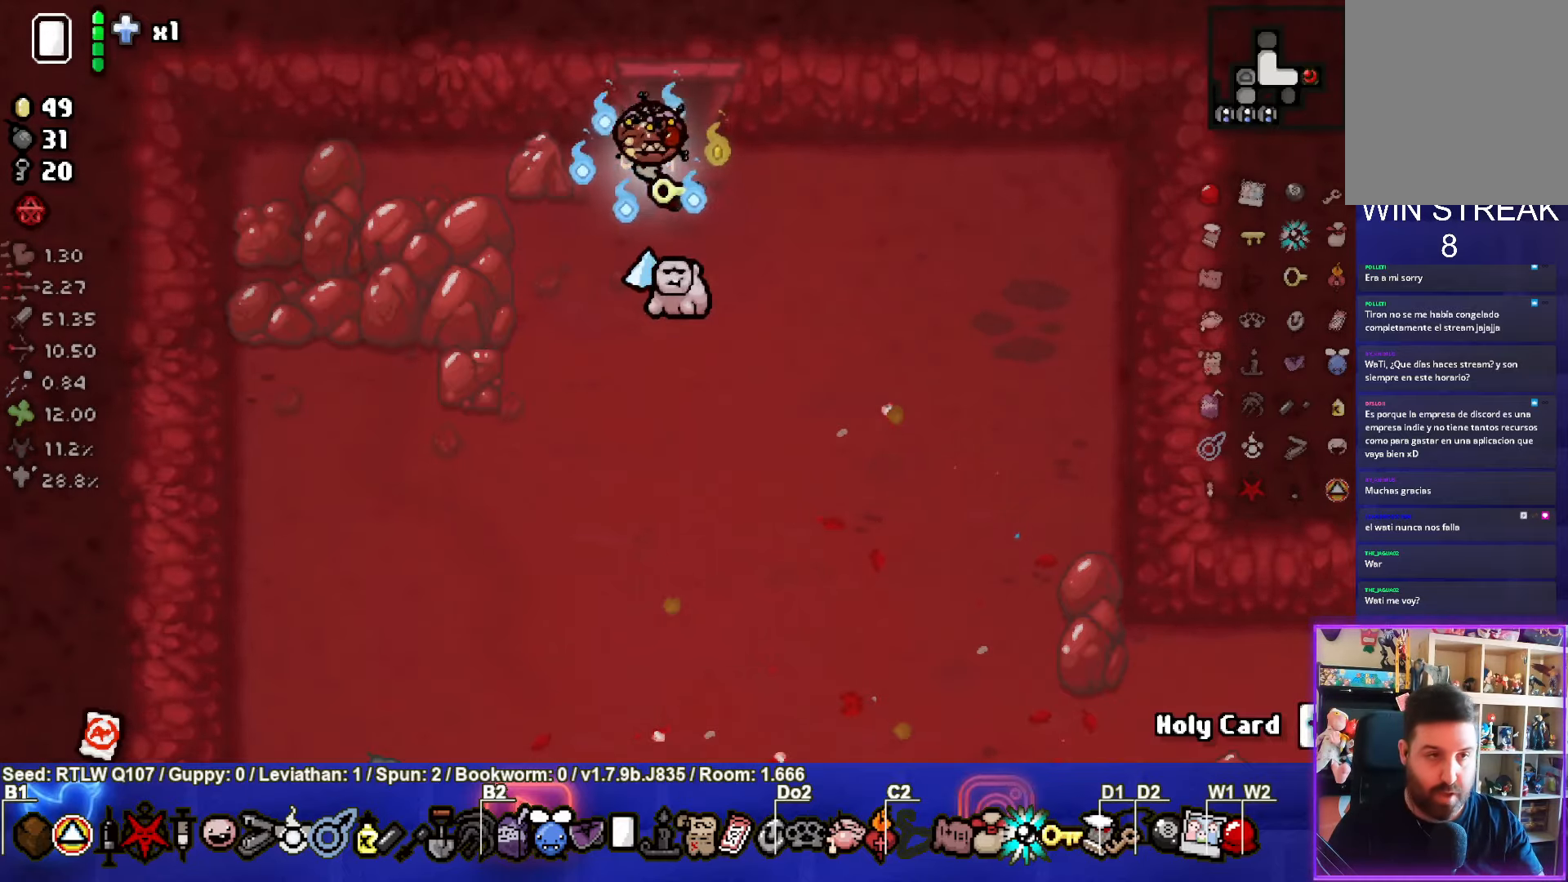
{"buttons": [], "left_stick": "up", "events": [[100, "left_stick", "up"]]}
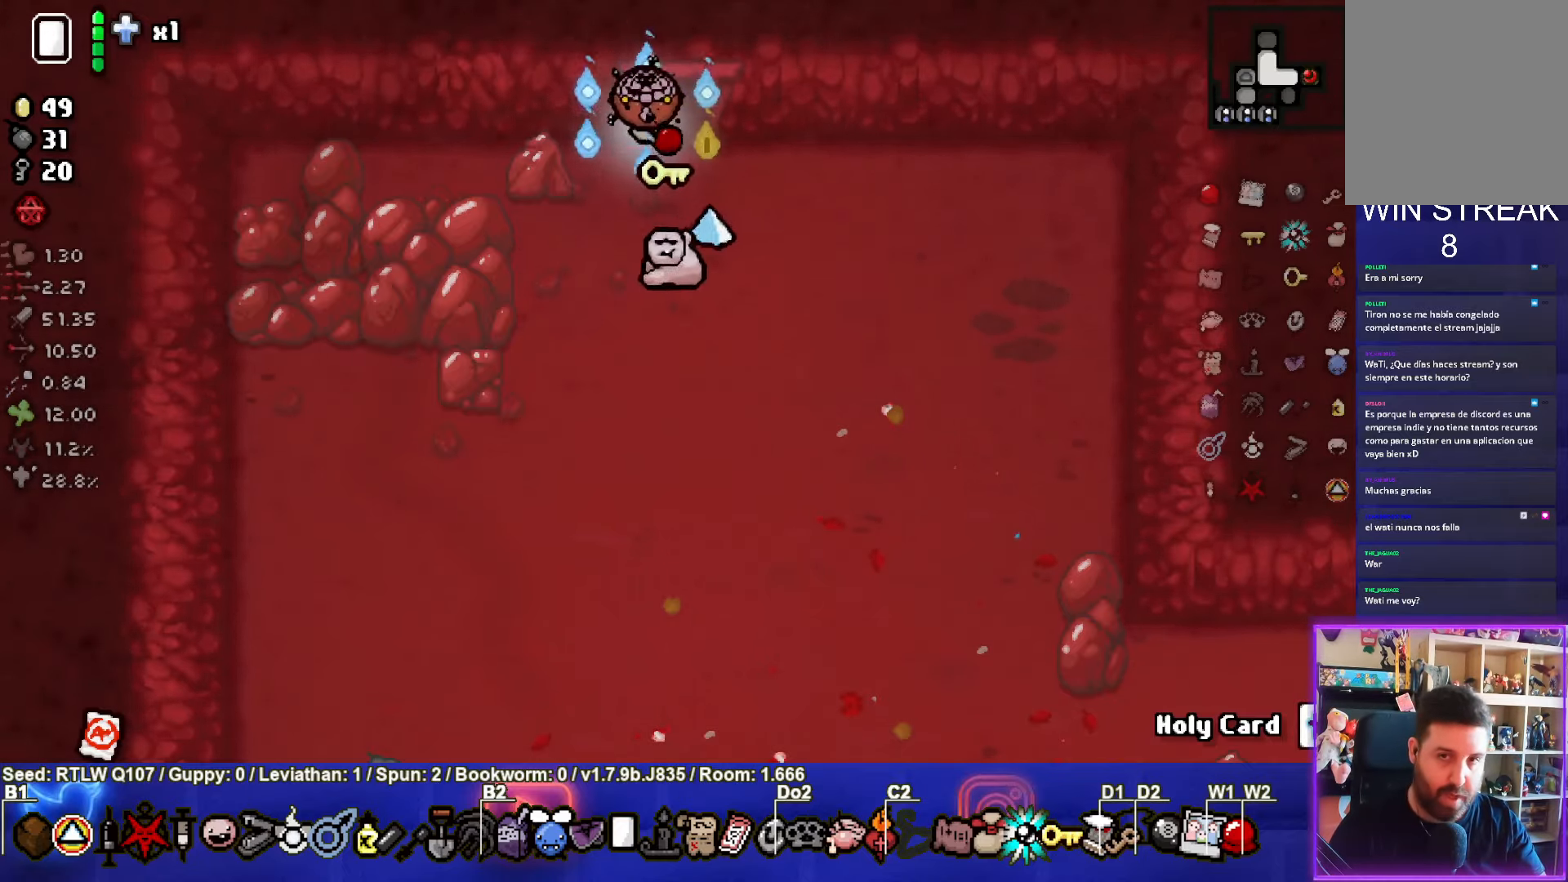
{"buttons": [], "left_stick": "center", "events": [[317, "left_stick", "center"]]}
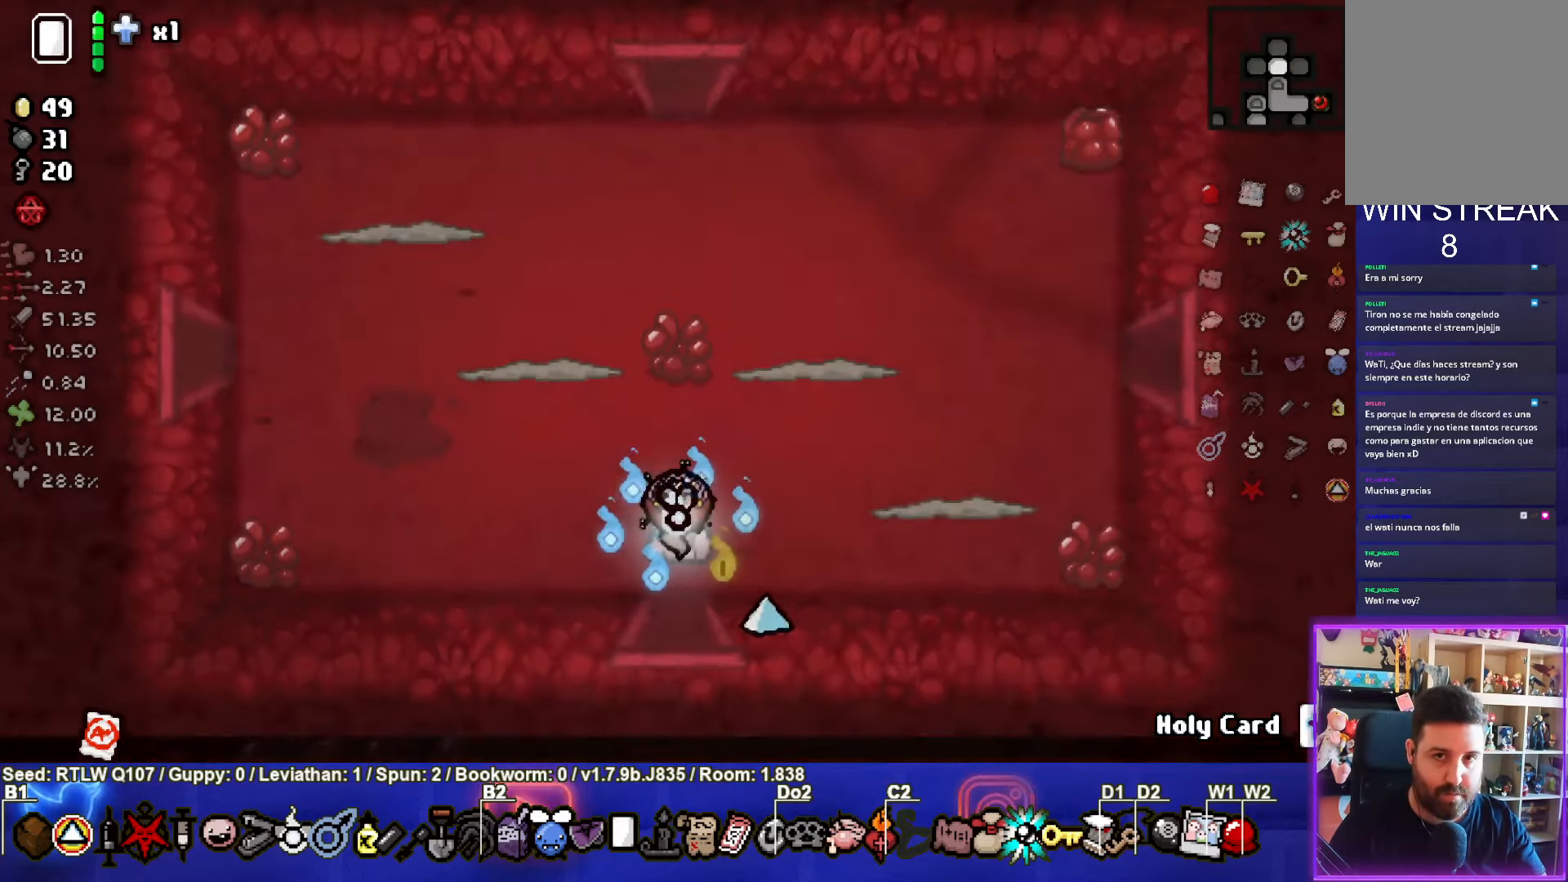
{"buttons": [], "left_stick": "left", "events": [[367, "left_stick", "left"]]}
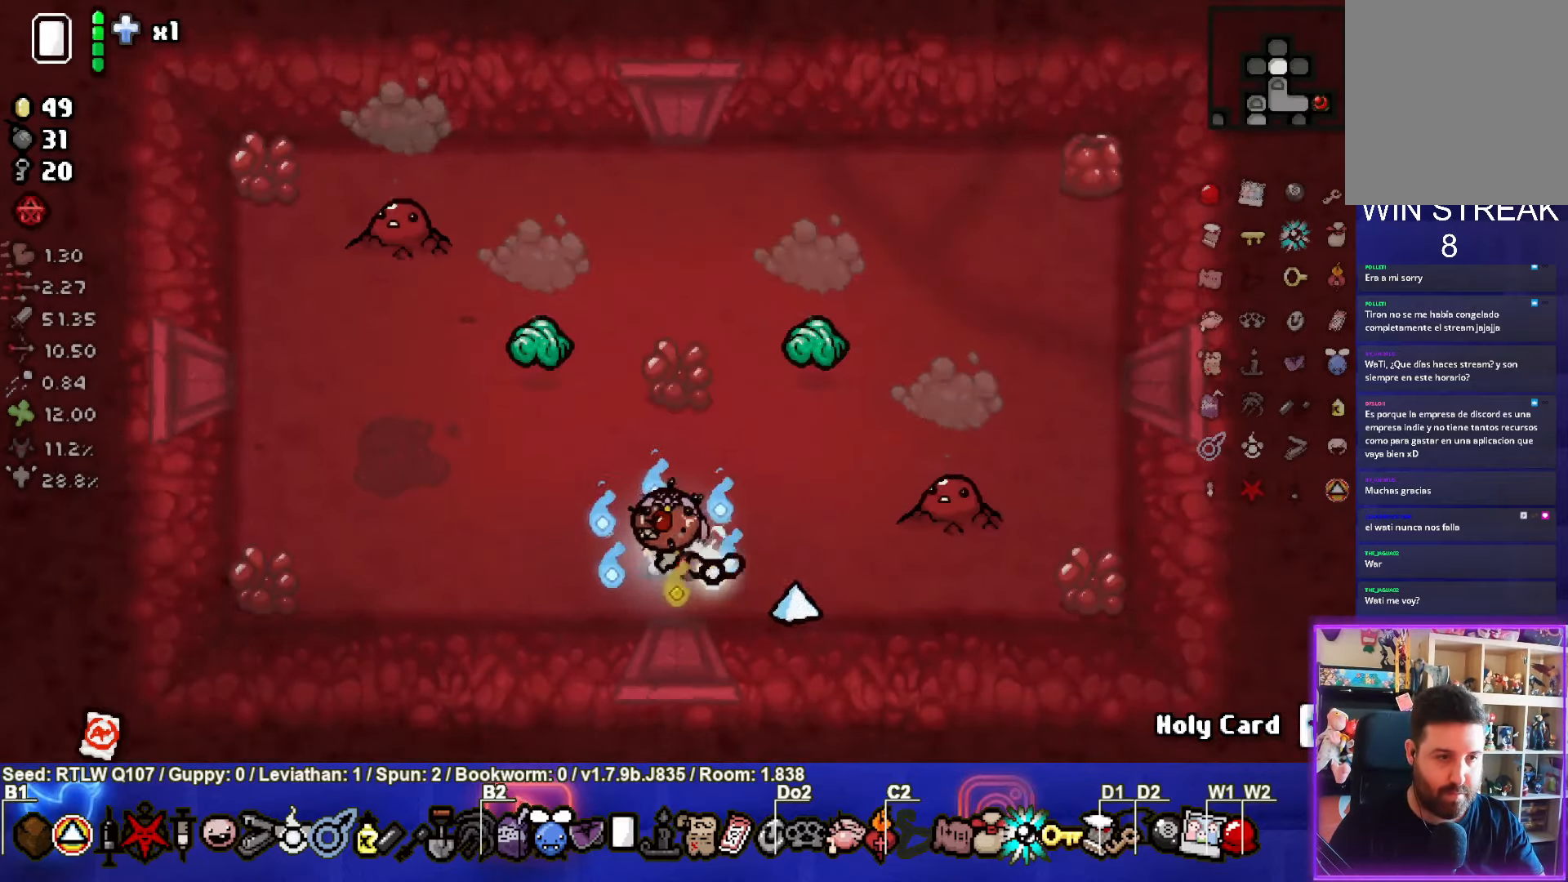
{"buttons": [], "left_stick": "down-left", "events": [[67, "TRIANGLE", "down"], [183, "left_stick", "down-left"], [233, "TRIANGLE", "up"], [317, "TRIANGLE", "down"], [450, "TRIANGLE", "up"]]}